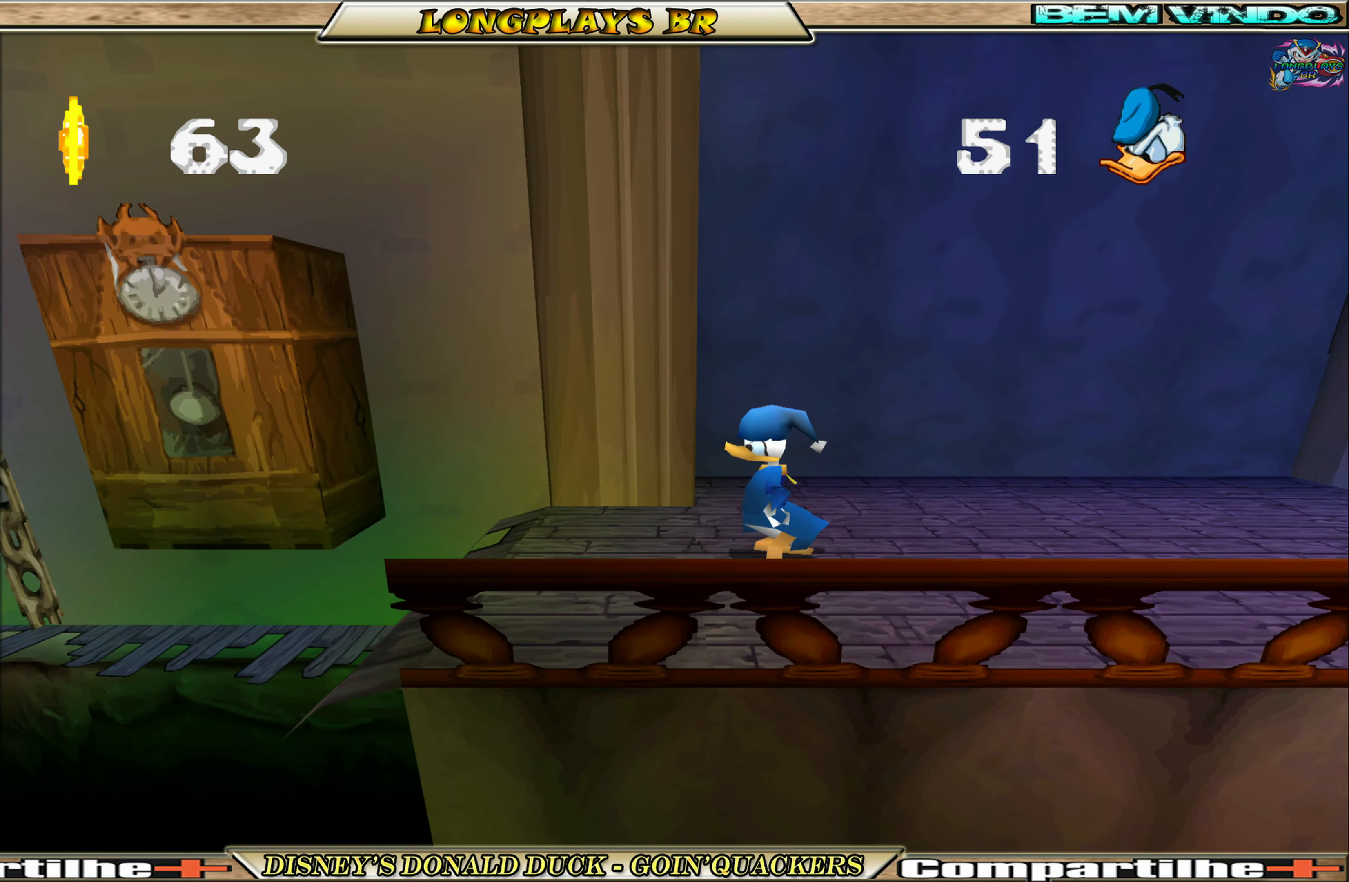
Gameplay with a controller (Xbox layout); each line is a JSON object with the inputs held at the frame after it. "events" lists button and stick changes between this image and that frame as [ms after this image, input, new state], when the widget could be followed in between. Not read: L3 R3 right_stick.
{"buttons": [], "left_stick": "center", "events": [[150, "DPAD_LEFT", "up"]]}
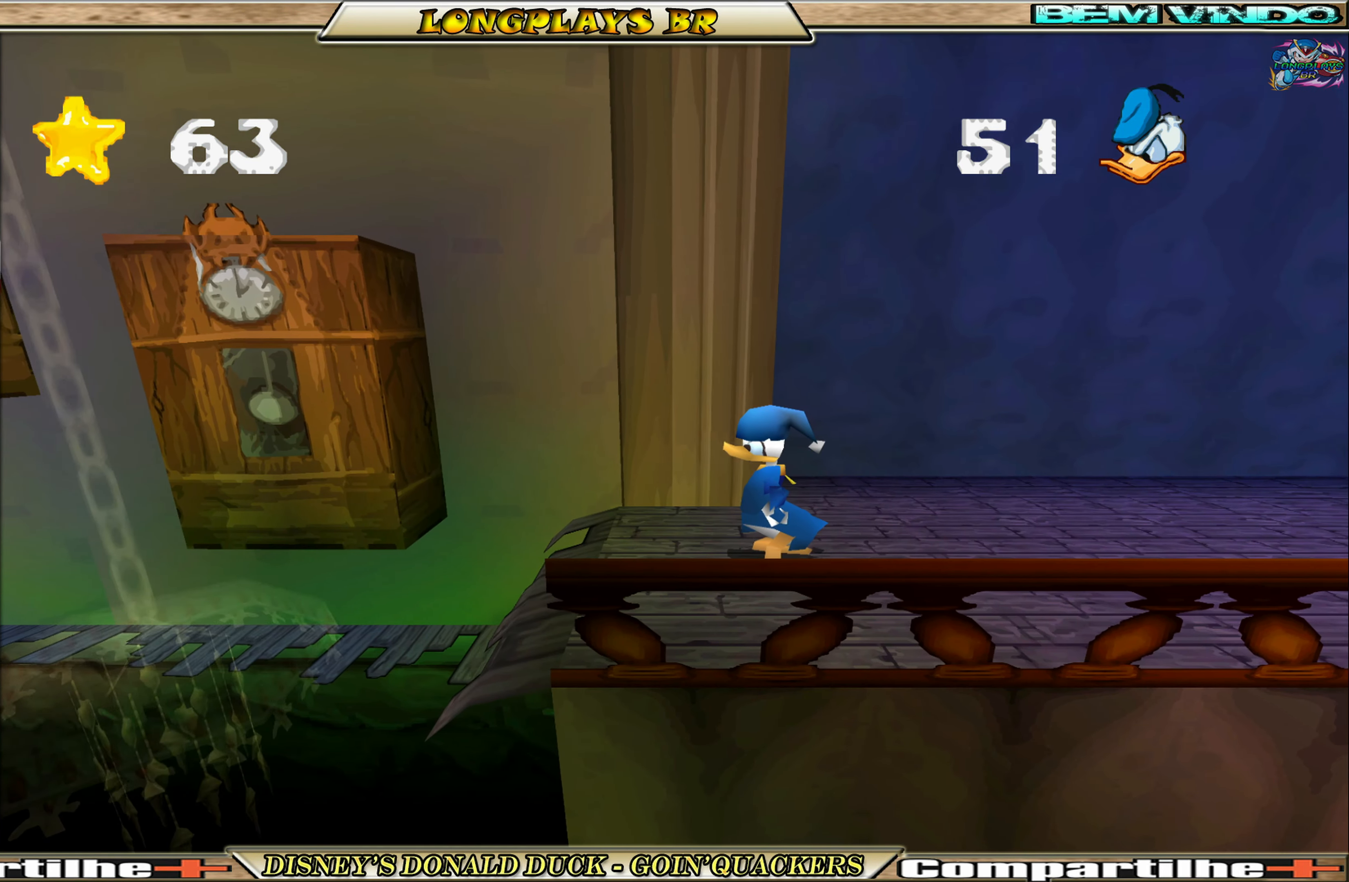
{"buttons": ["DPAD_LEFT"], "left_stick": "center", "events": [[350, "DPAD_LEFT", "down"]]}
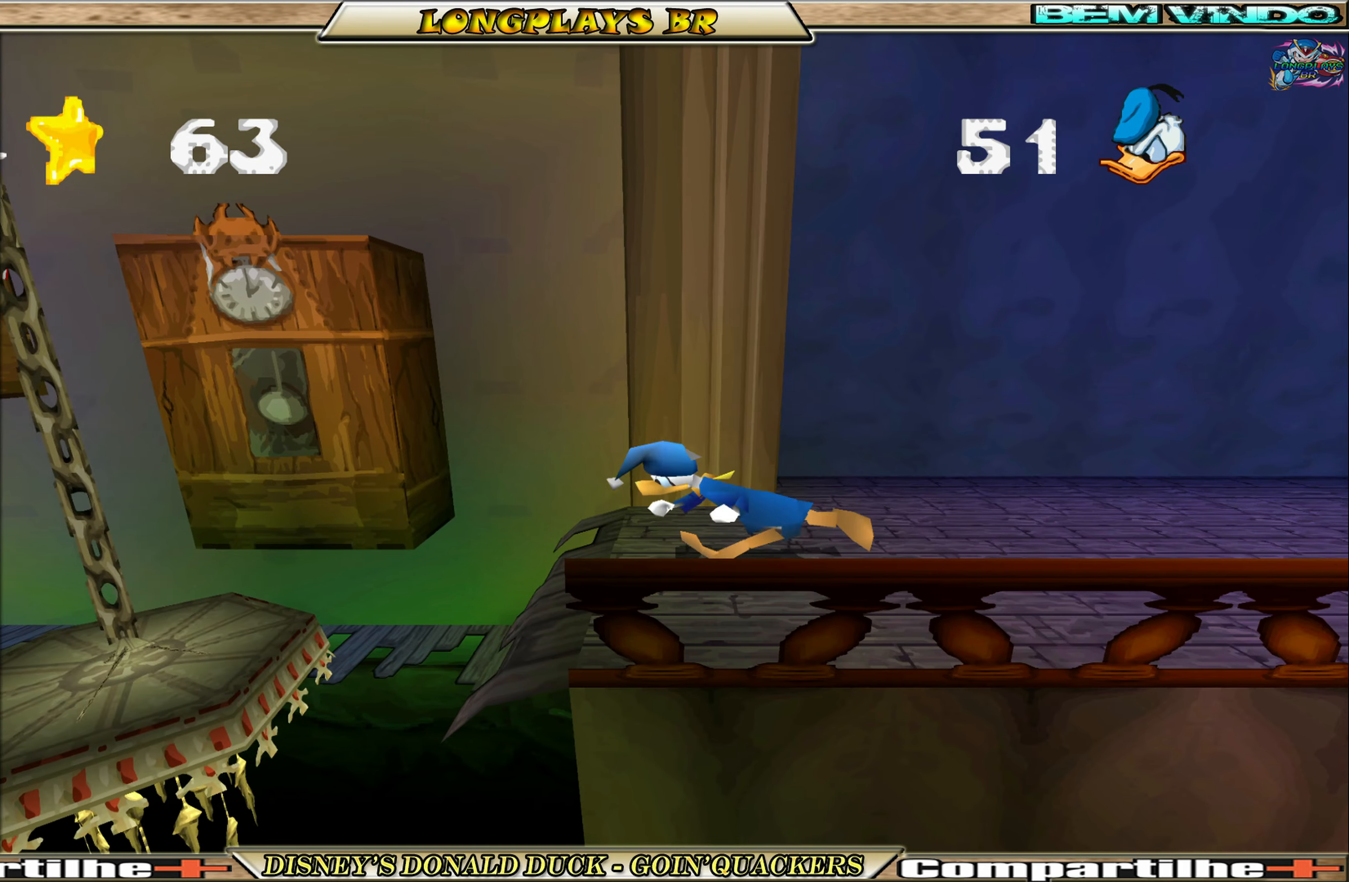
{"buttons": ["A", "DPAD_LEFT"], "left_stick": "center", "events": [[17, "A", "down"]]}
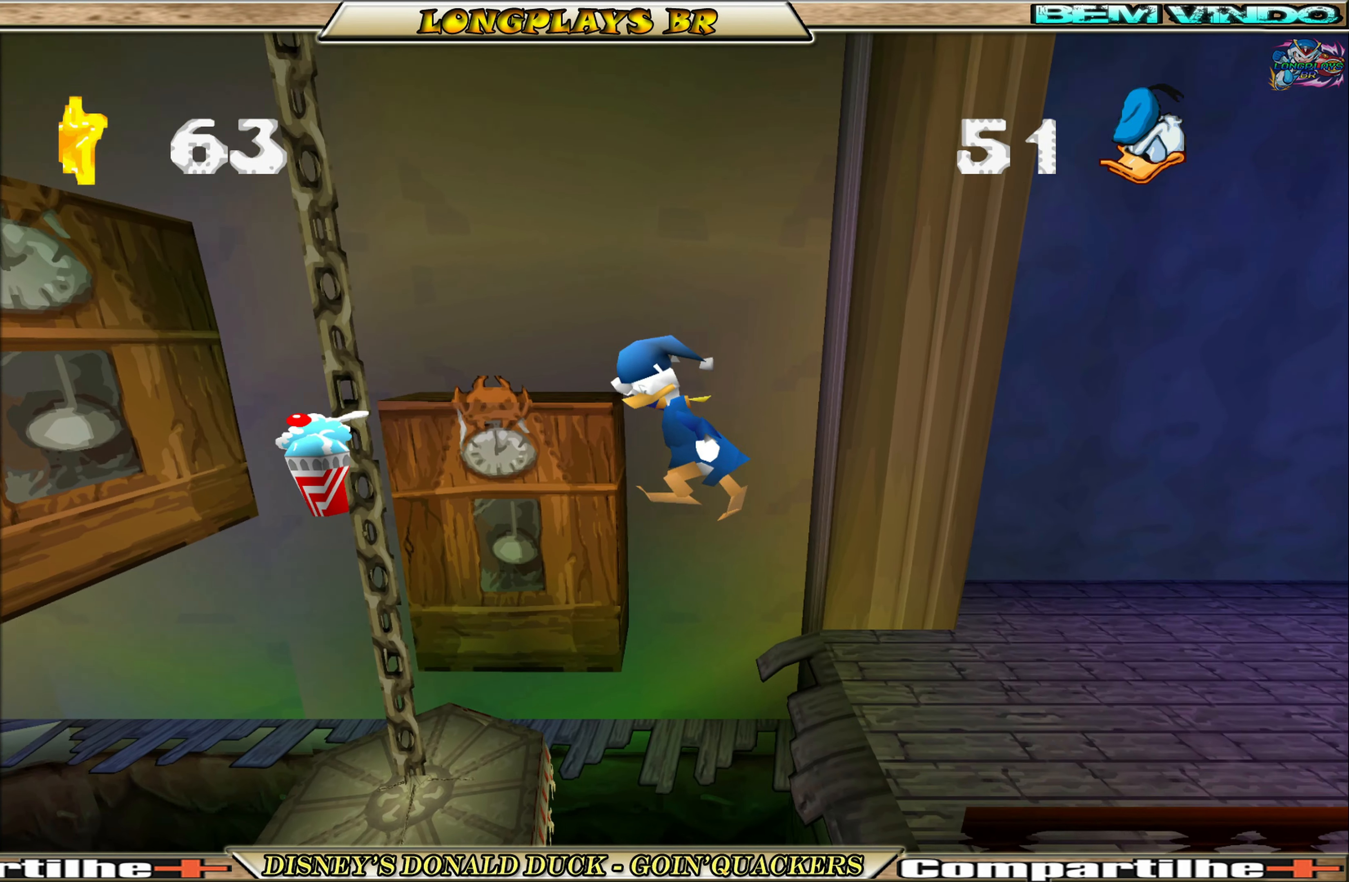
{"buttons": ["A"], "left_stick": "center", "events": [[250, "A", "up"], [483, "A", "down"], [483, "DPAD_LEFT", "up"]]}
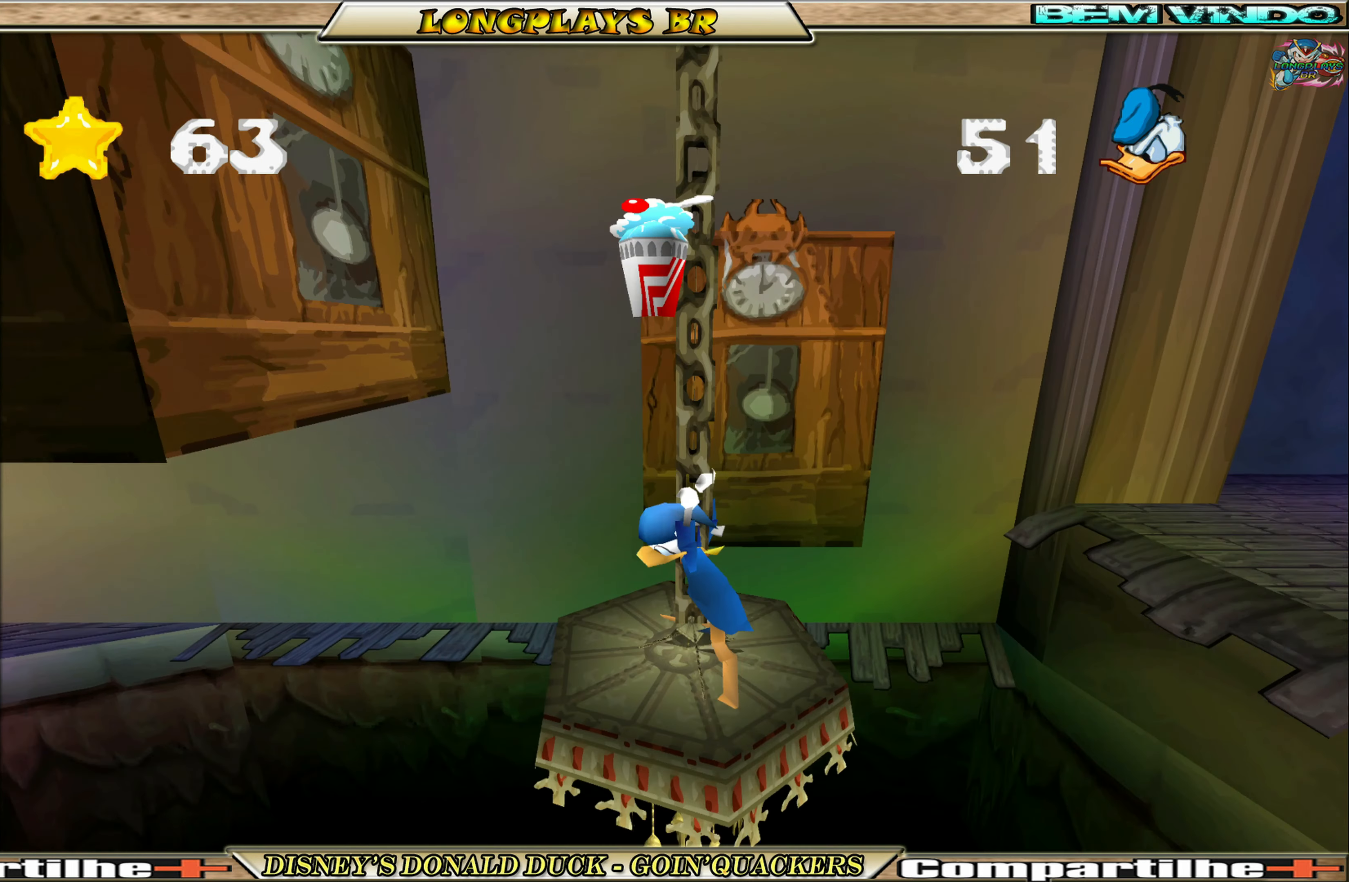
{"buttons": ["A", "DPAD_LEFT"], "left_stick": "center", "events": [[33, "DPAD_RIGHT", "down"], [333, "DPAD_RIGHT", "up"], [367, "A", "up"], [417, "A", "down"], [467, "DPAD_LEFT", "down"]]}
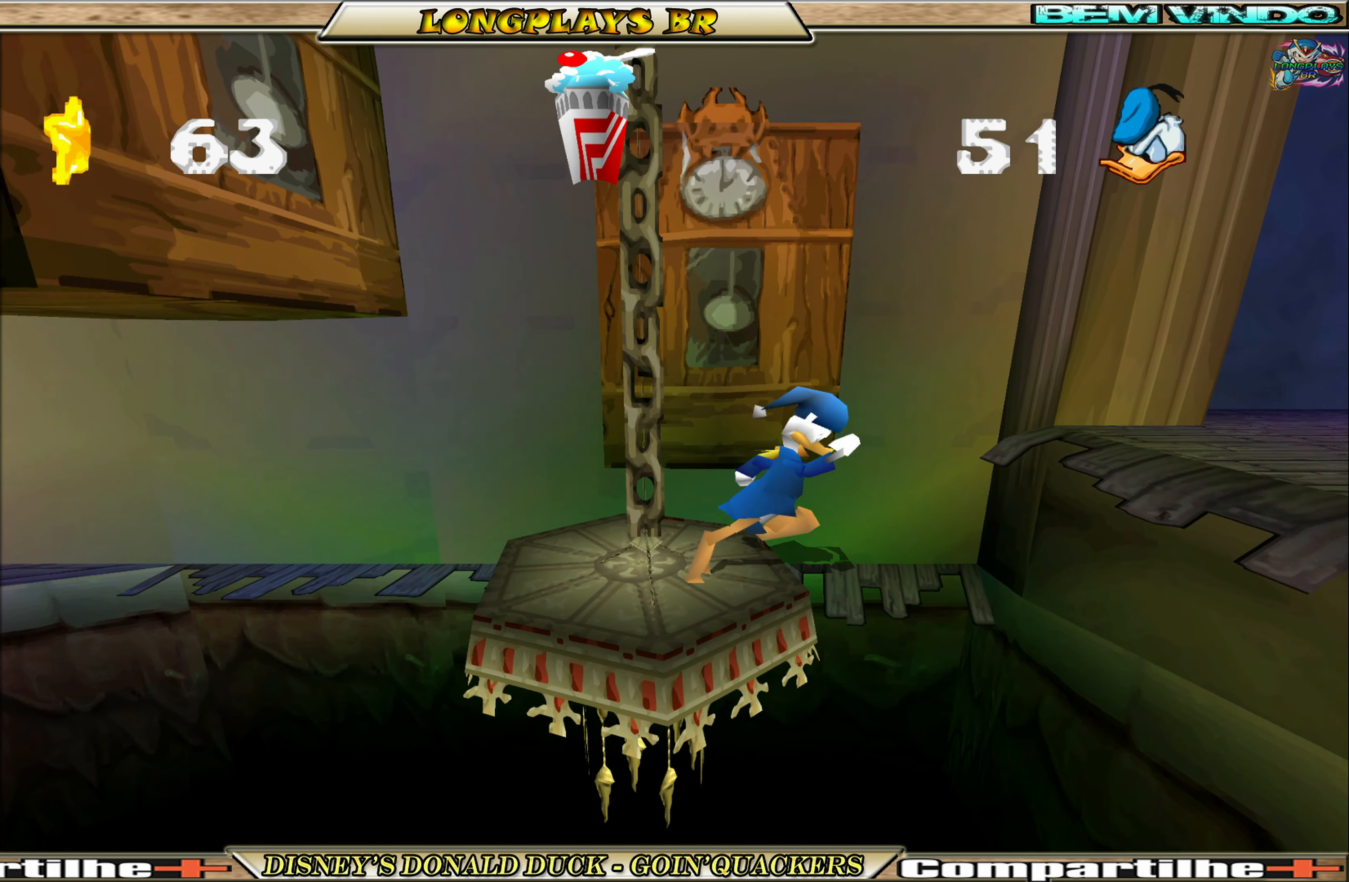
{"buttons": ["A", "DPAD_RIGHT"], "left_stick": "center", "events": [[250, "A", "up"], [300, "A", "down"], [333, "DPAD_LEFT", "up"], [367, "DPAD_RIGHT", "down"], [450, "A", "up"], [467, "A", "down"]]}
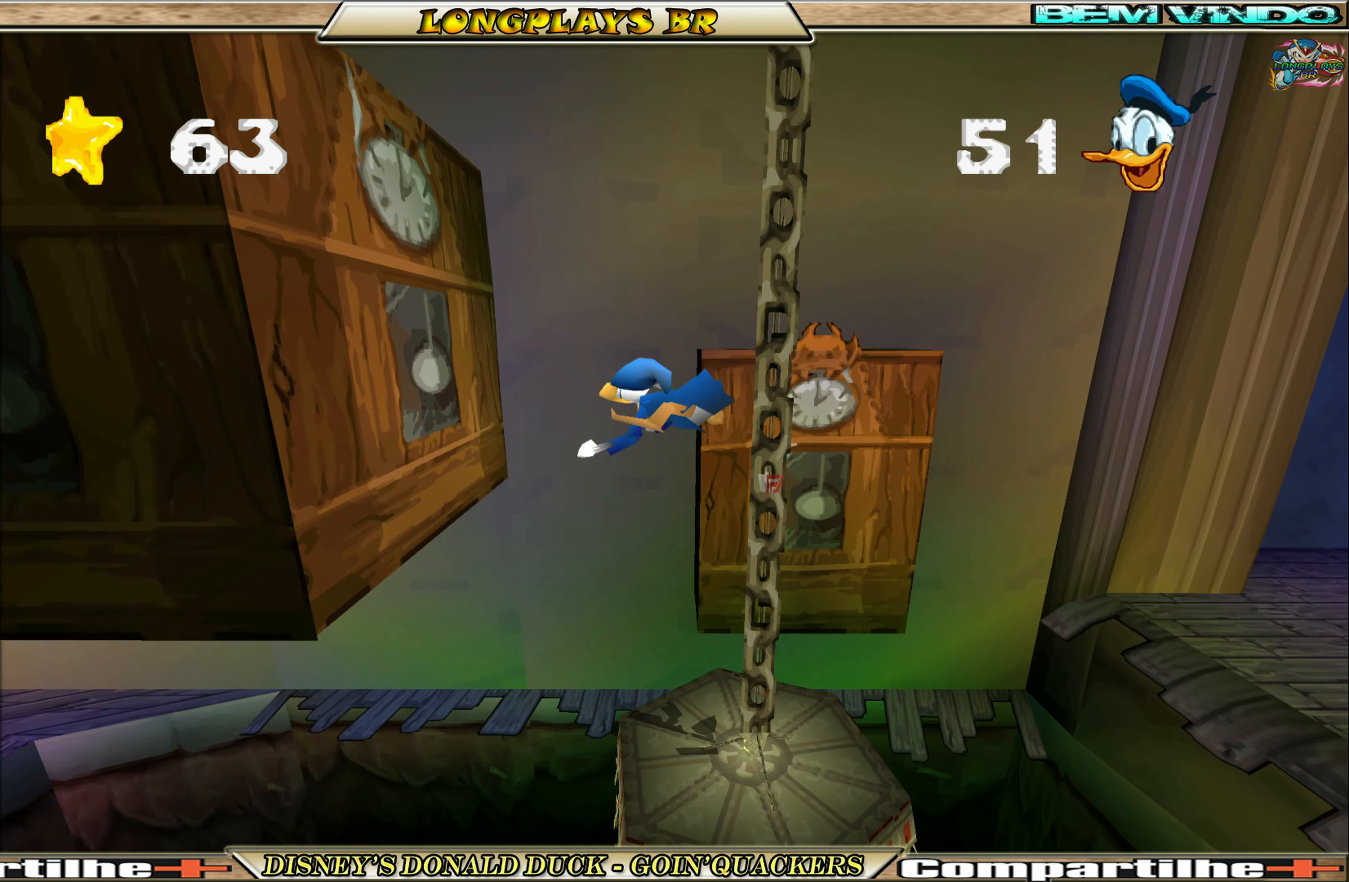
{"buttons": ["A", "DPAD_RIGHT"], "left_stick": "center", "events": [[150, "A", "up"], [200, "A", "down"], [400, "A", "up"], [433, "A", "down"]]}
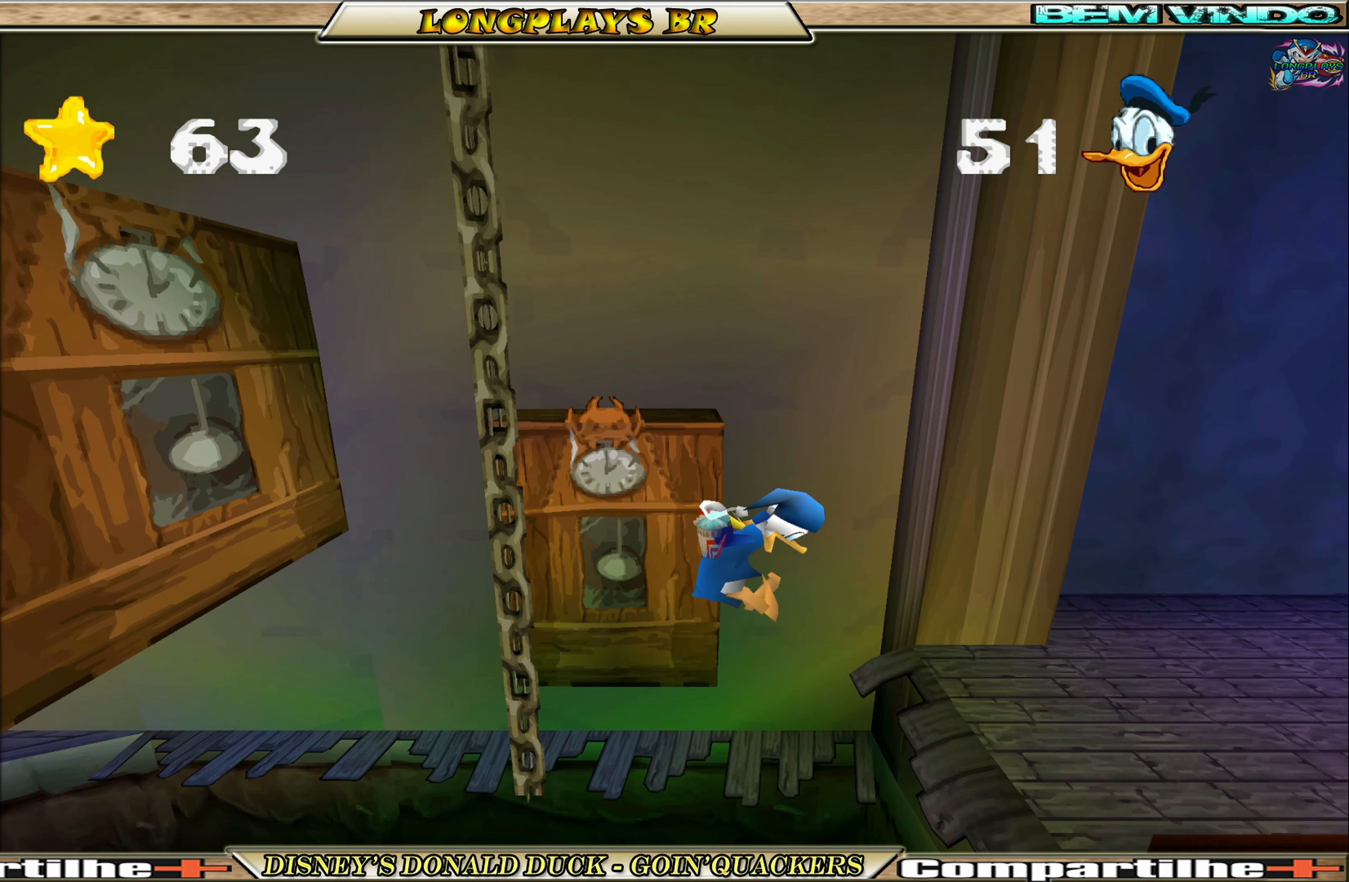
{"buttons": ["A", "DPAD_RIGHT"], "left_stick": "center", "events": [[217, "A", "up"], [250, "A", "down"]]}
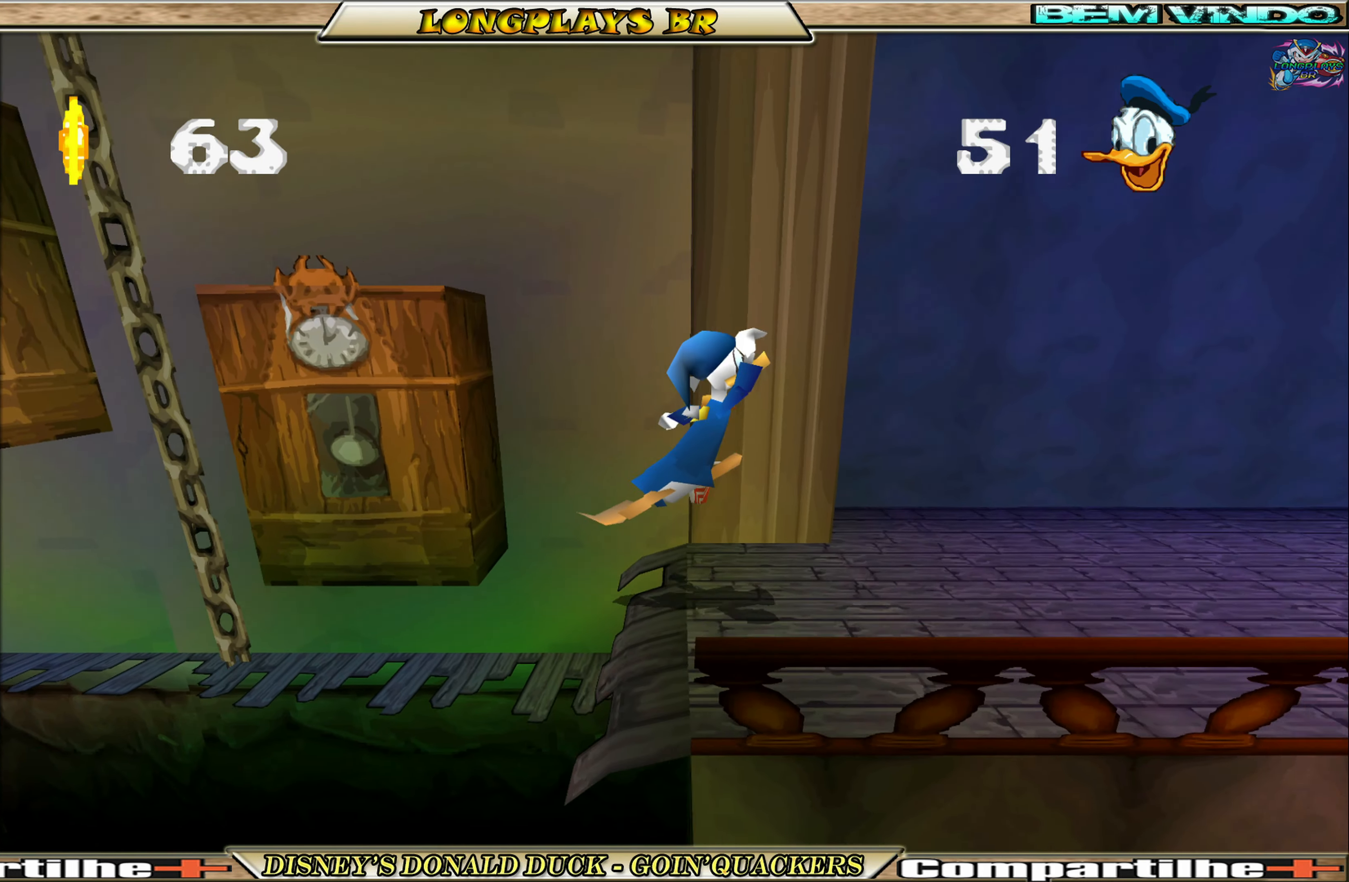
{"buttons": ["DPAD_RIGHT"], "left_stick": "center", "events": [[33, "A", "up"], [67, "A", "down"], [150, "A", "up"]]}
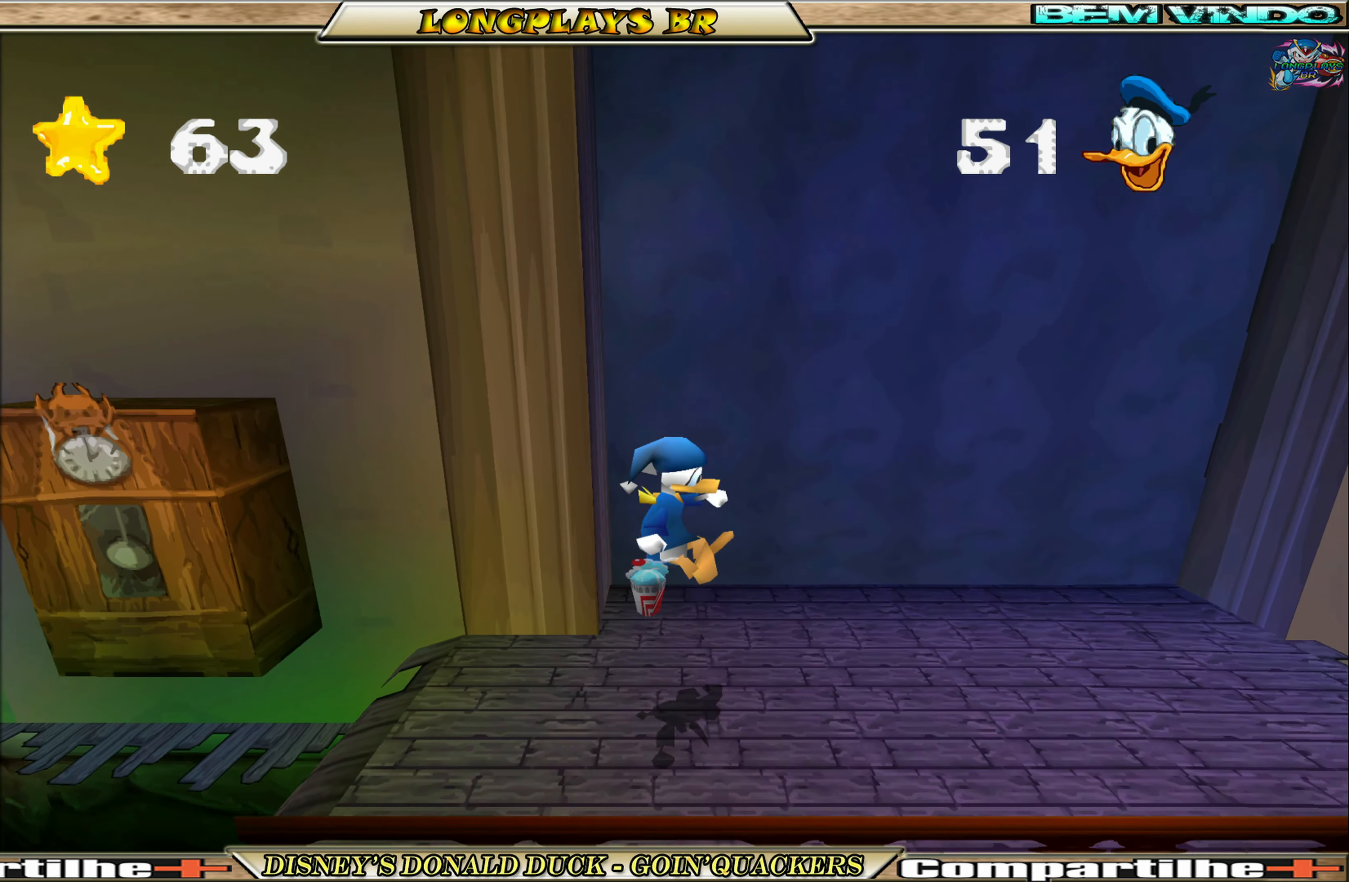
{"buttons": ["DPAD_RIGHT"], "left_stick": "center", "events": []}
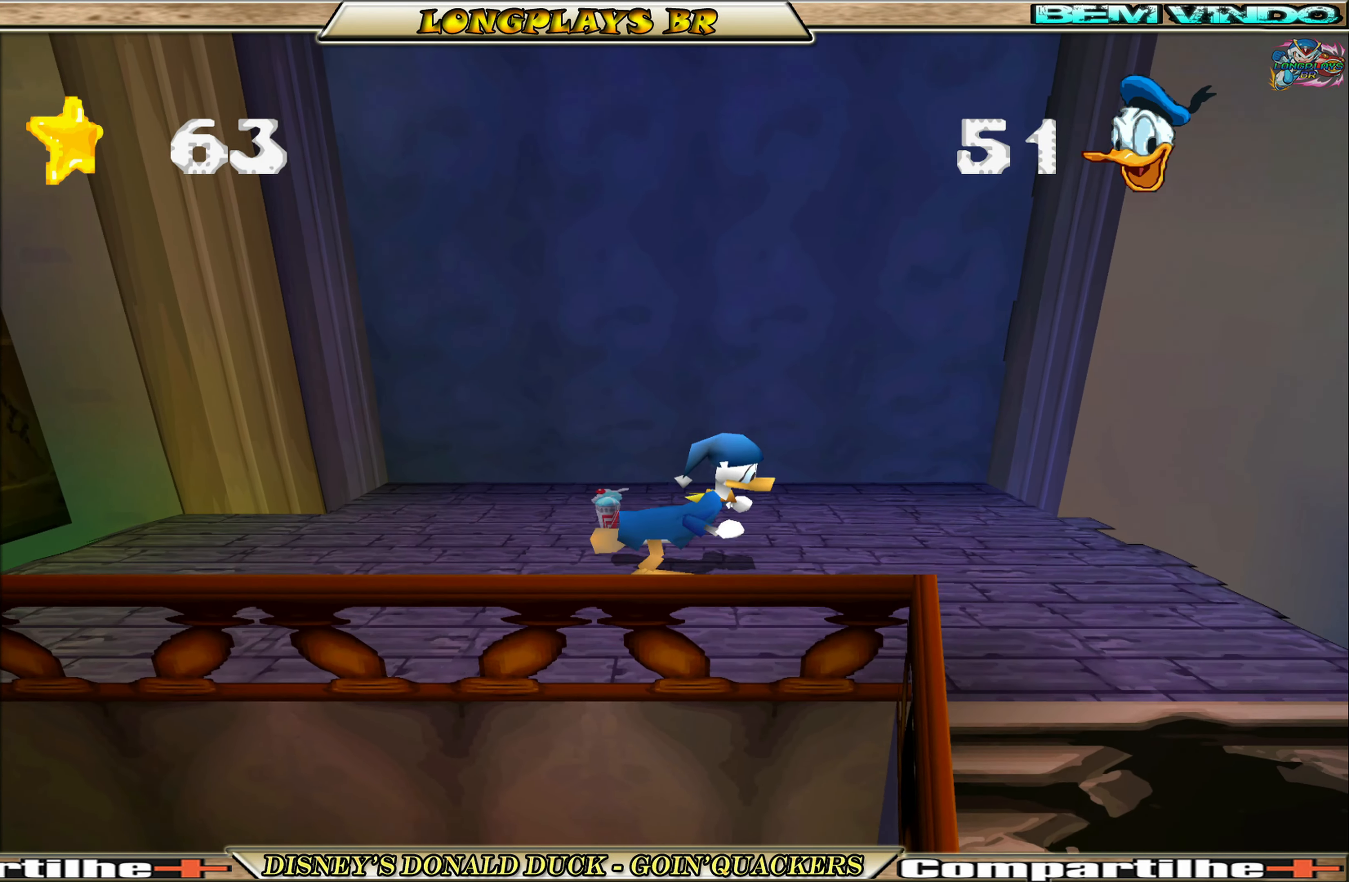
{"buttons": ["DPAD_RIGHT"], "left_stick": "center", "events": []}
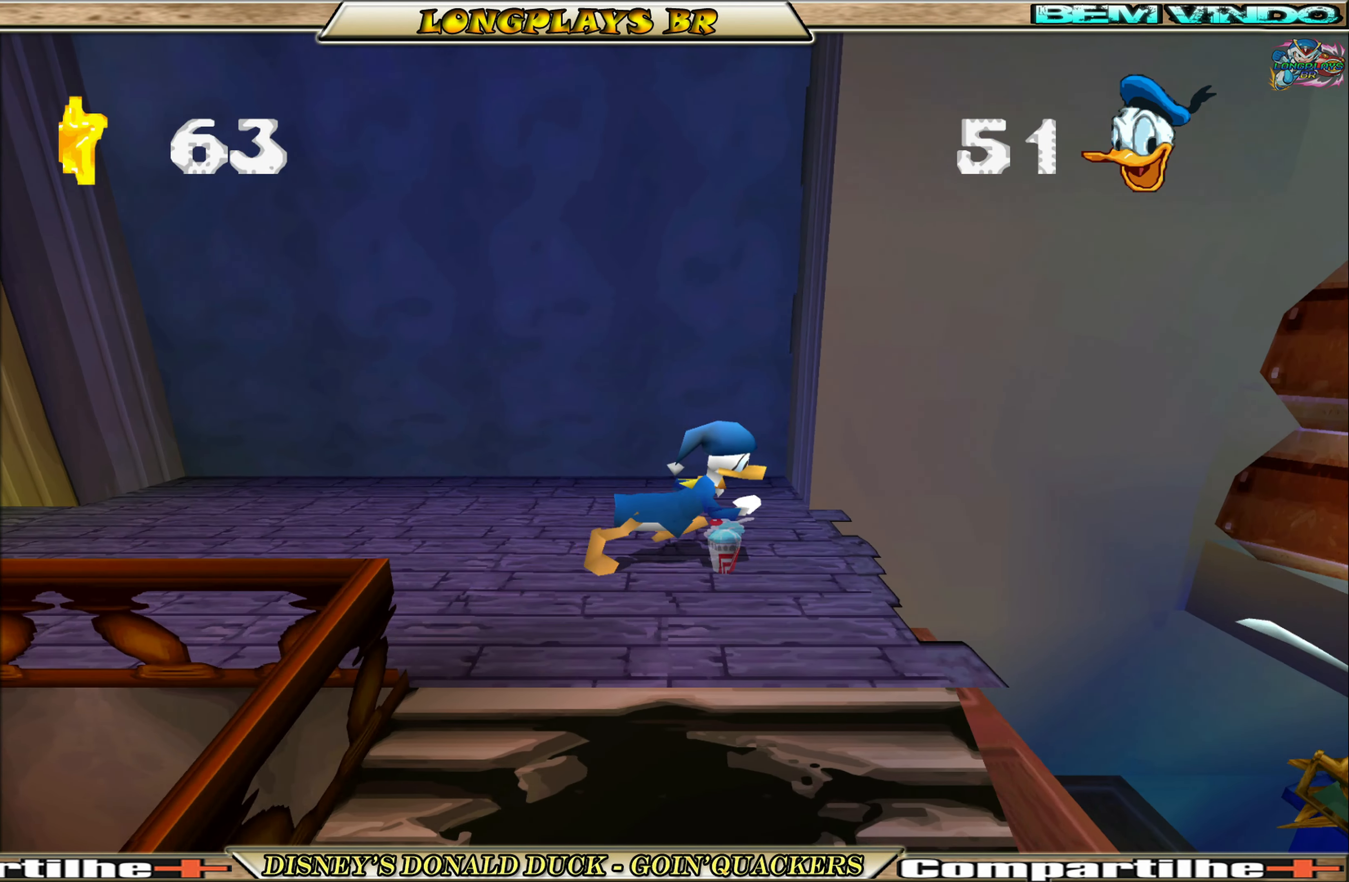
{"buttons": ["DPAD_RIGHT"], "left_stick": "center", "events": [[150, "DPAD_RIGHT", "up"], [267, "DPAD_RIGHT", "down"]]}
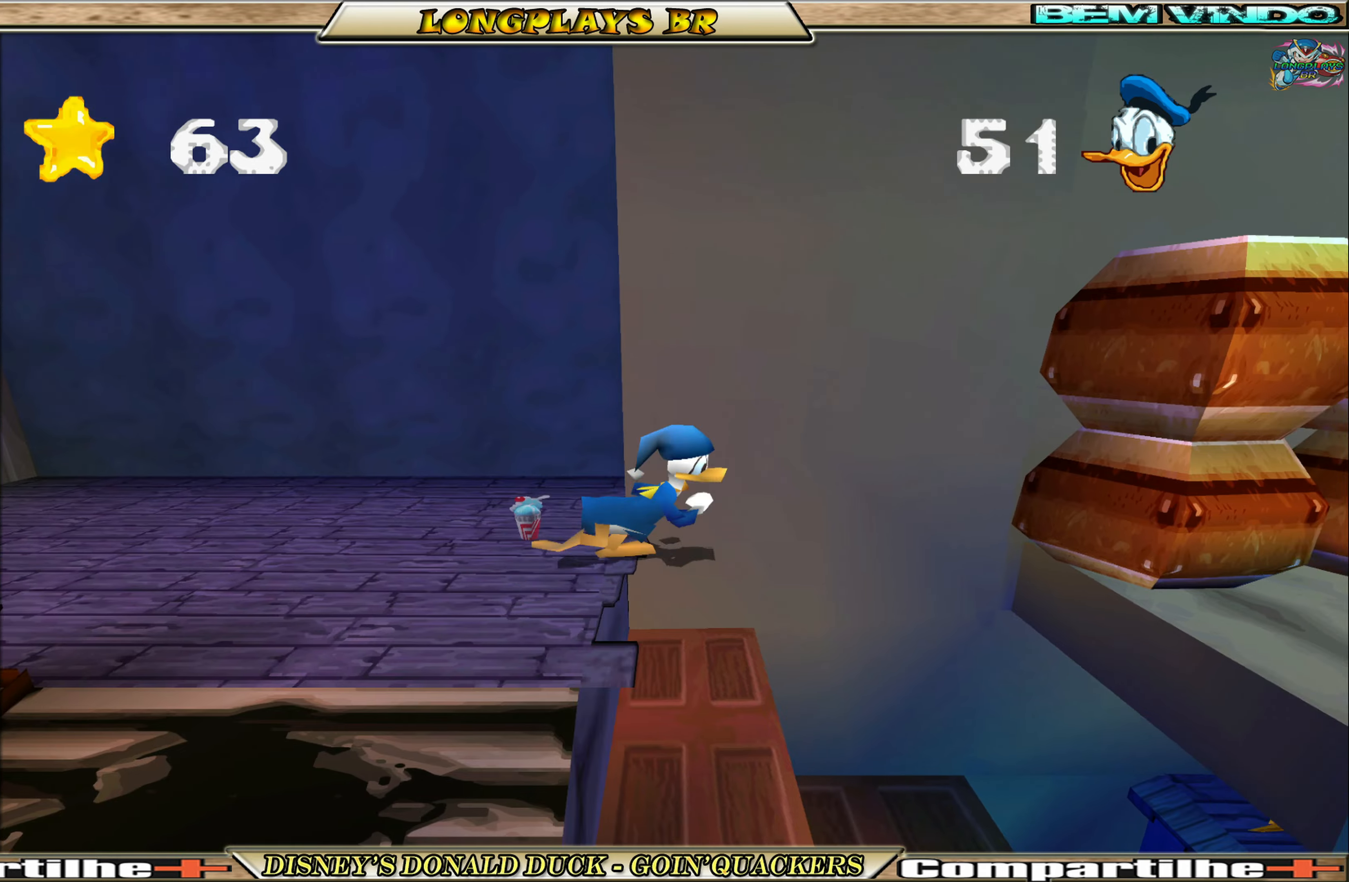
{"buttons": ["DPAD_RIGHT"], "left_stick": "center", "events": []}
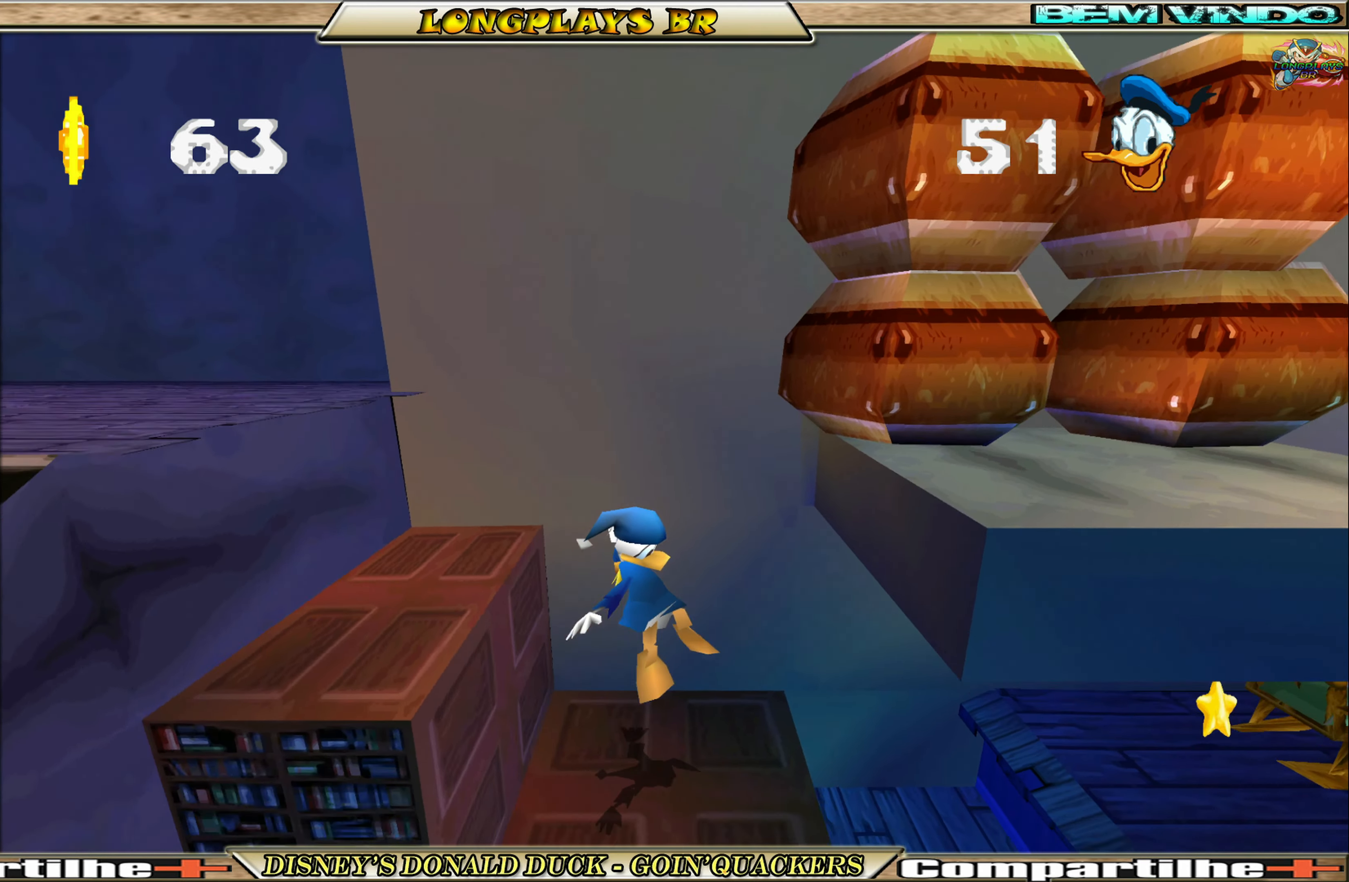
{"buttons": [], "left_stick": "center", "events": [[484, "DPAD_RIGHT", "up"]]}
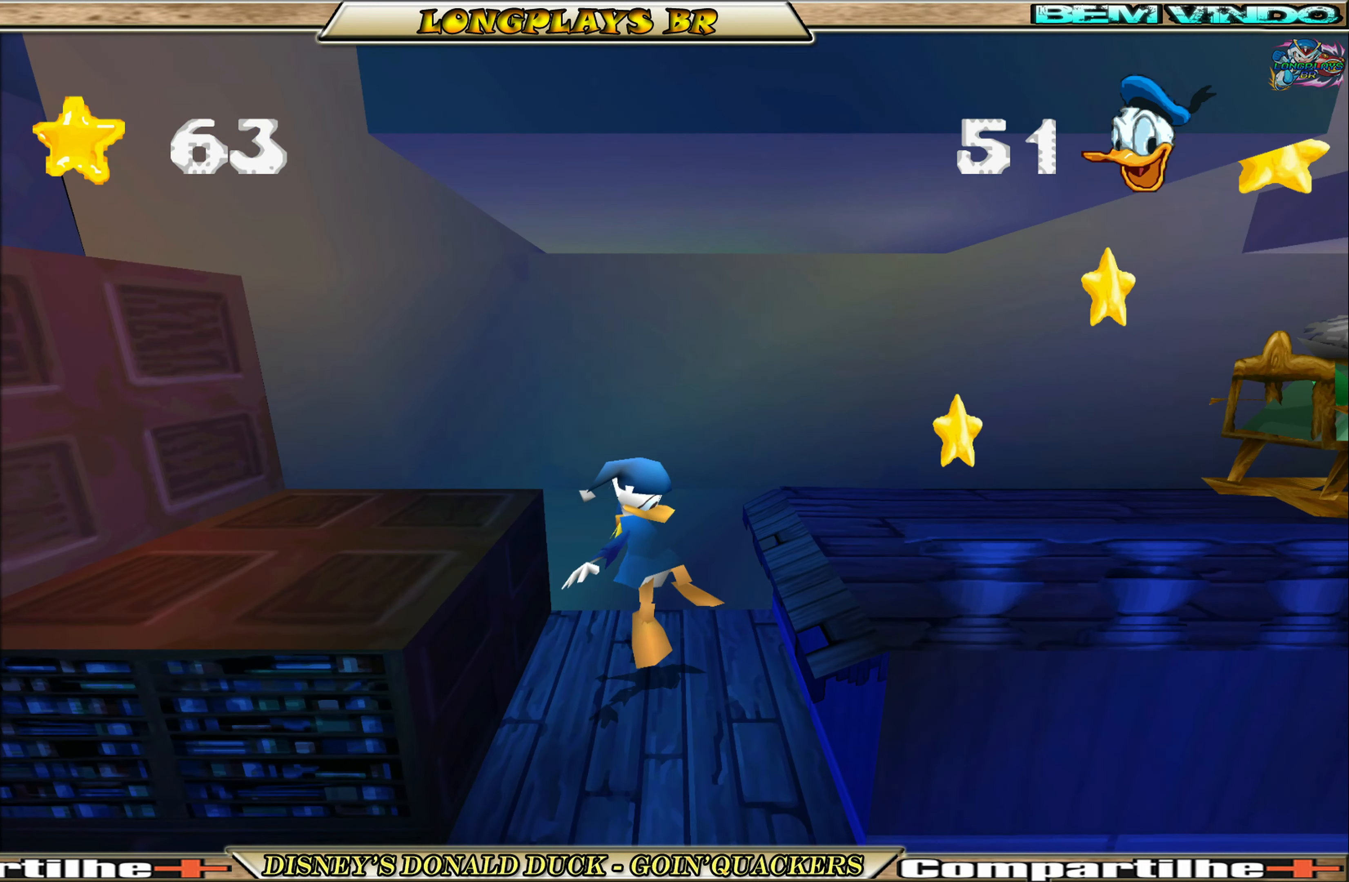
{"buttons": [], "left_stick": "center", "events": []}
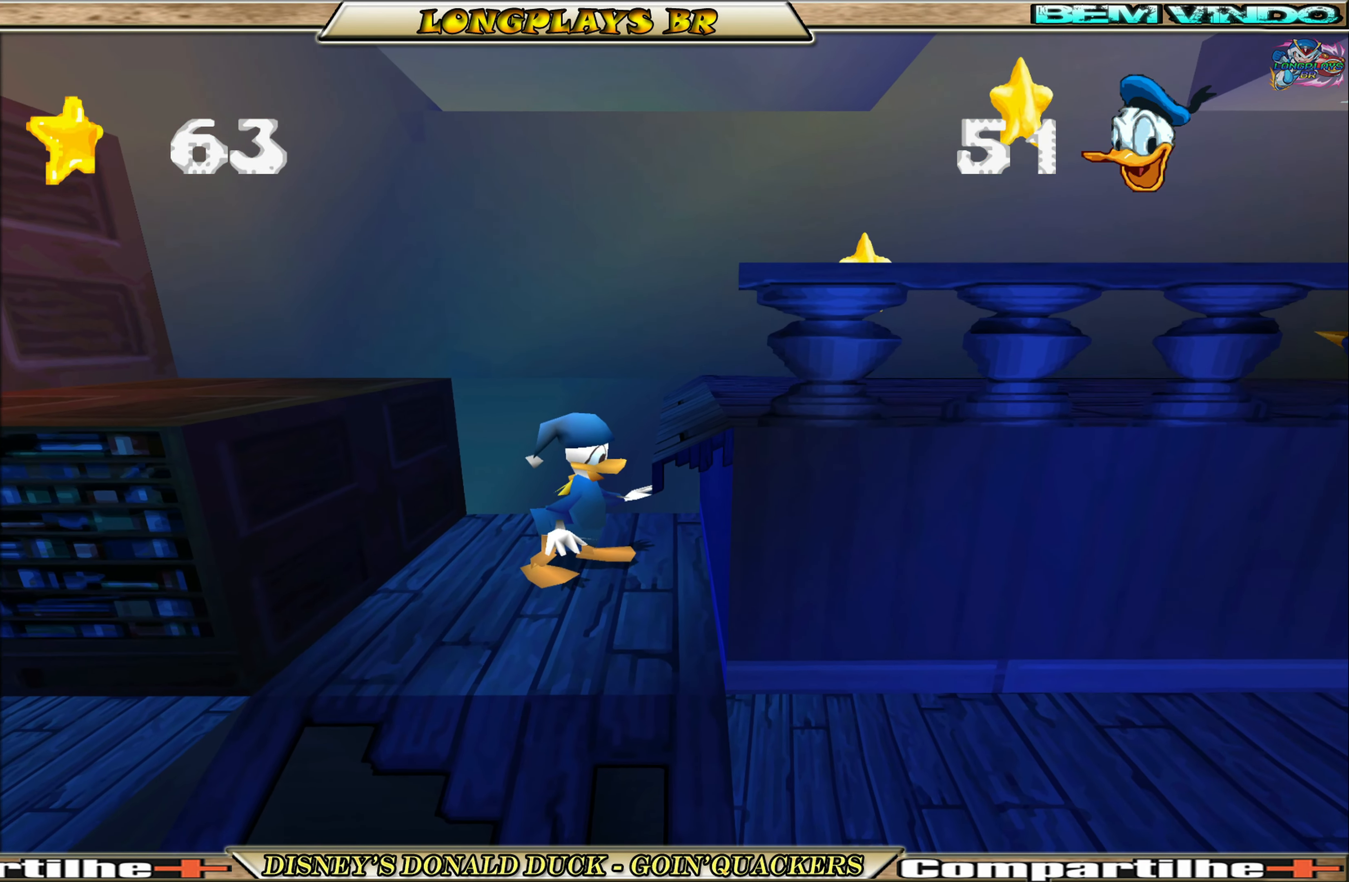
{"buttons": [], "left_stick": "center", "events": []}
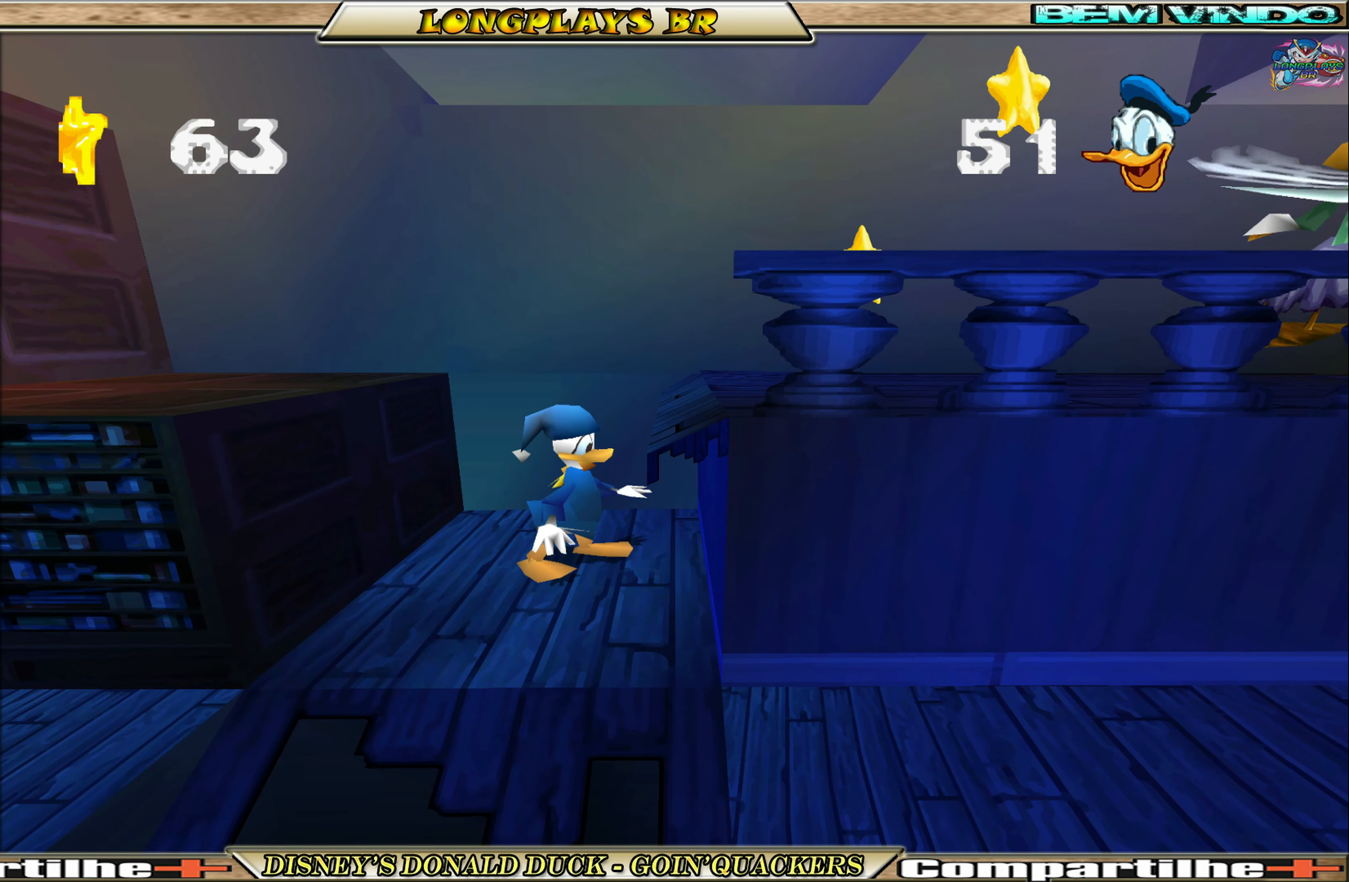
{"buttons": [], "left_stick": "center", "events": []}
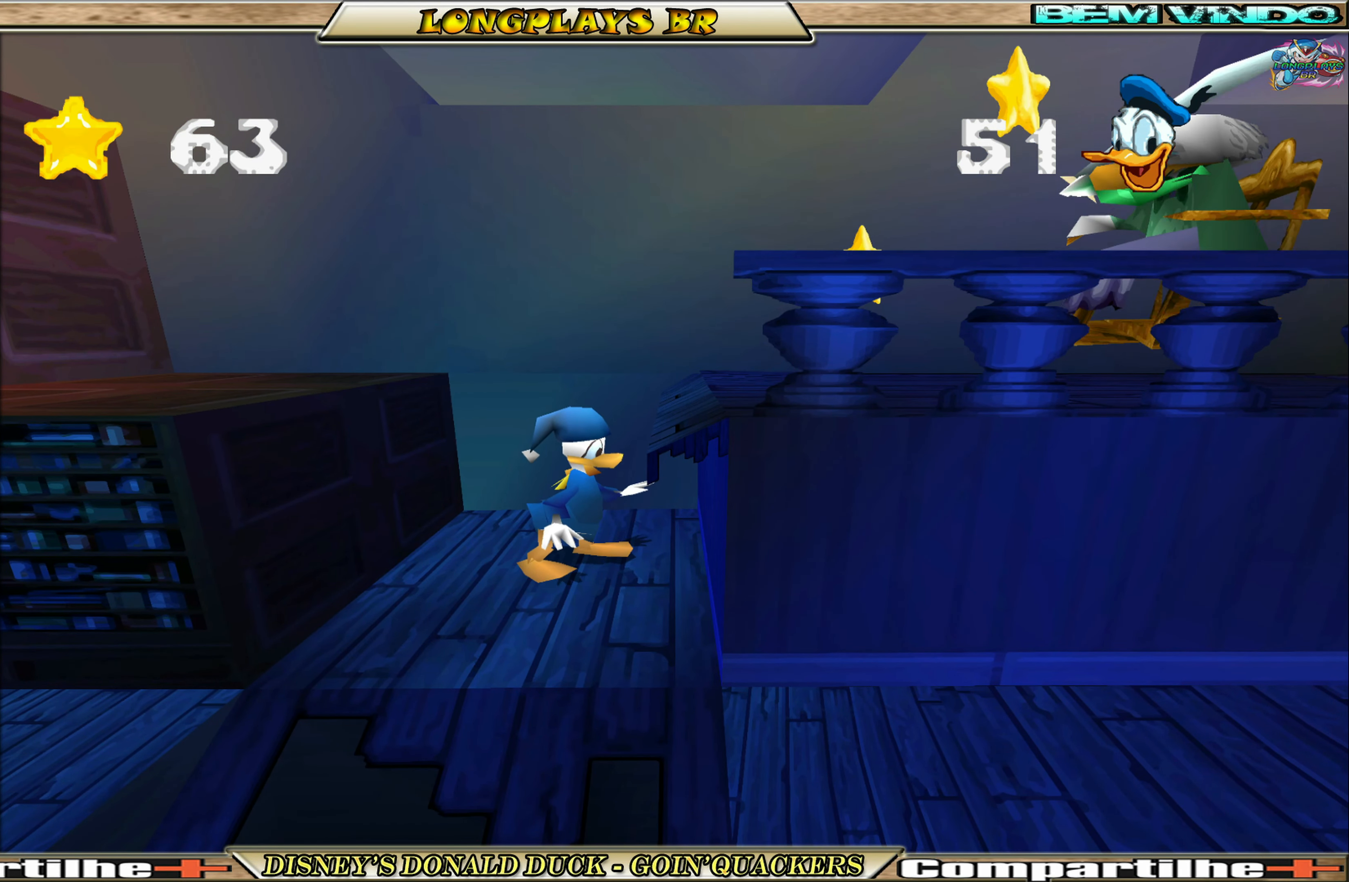
{"buttons": [], "left_stick": "center", "events": []}
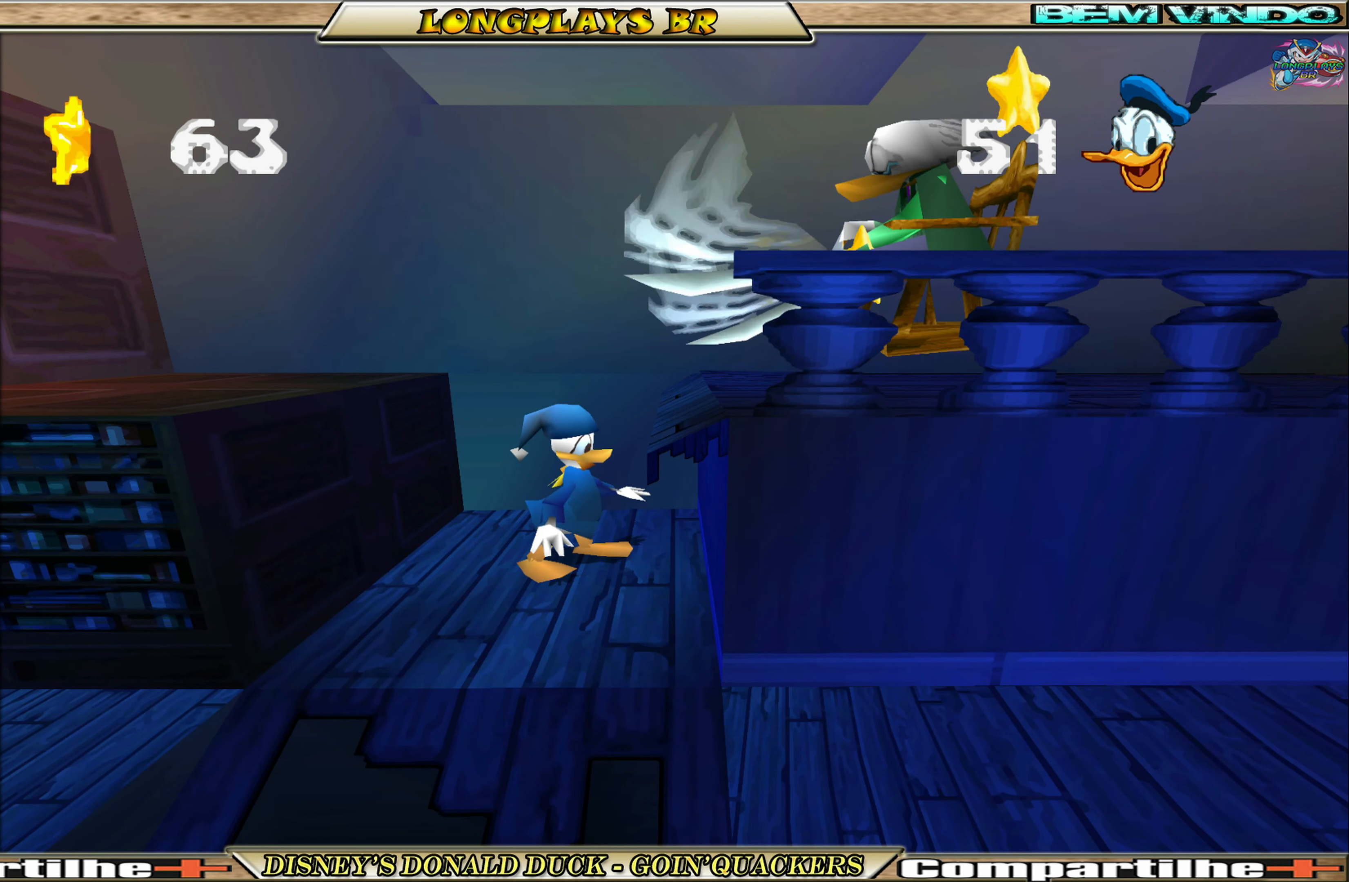
{"buttons": [], "left_stick": "center", "events": []}
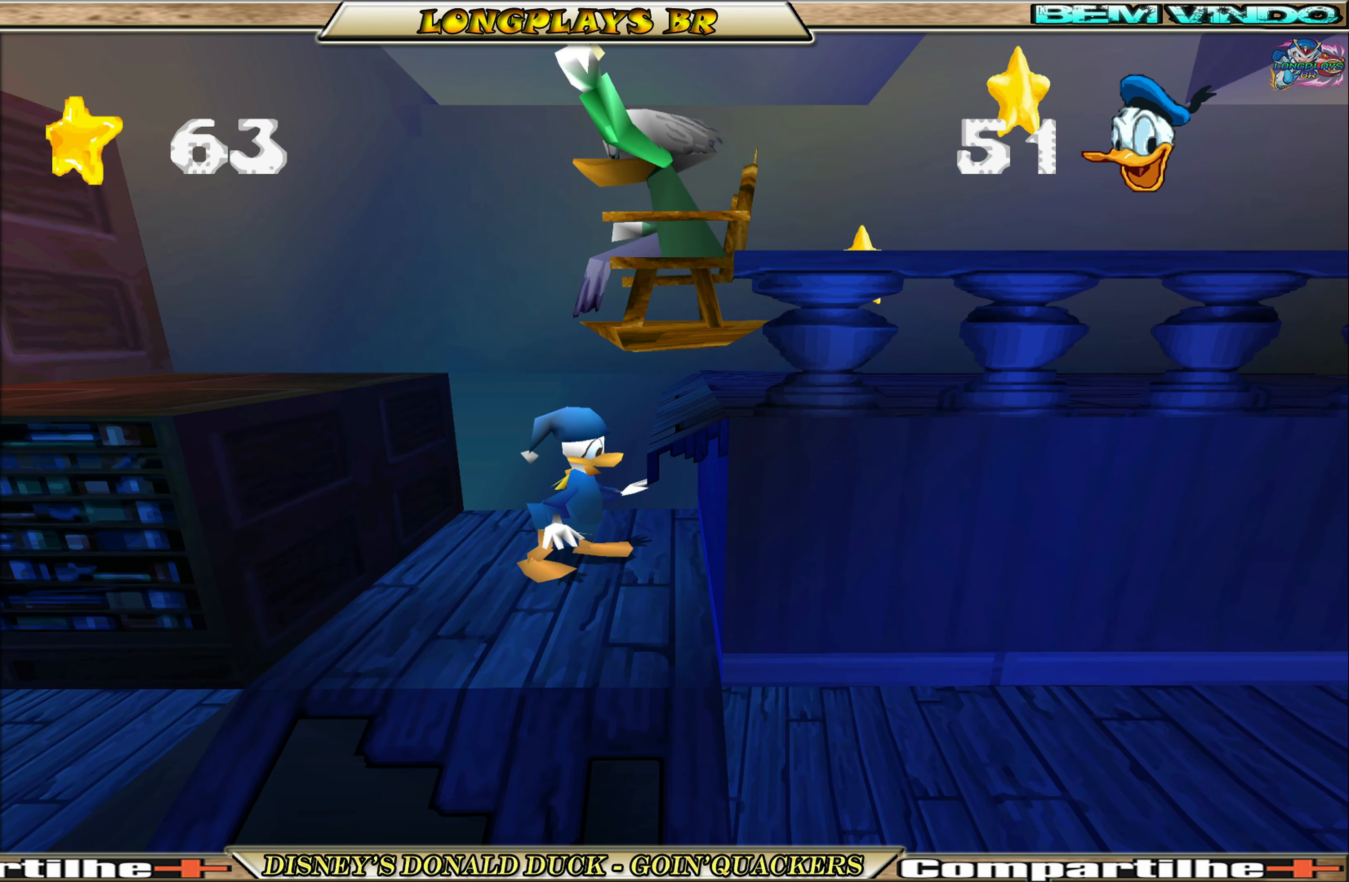
{"buttons": ["A", "DPAD_RIGHT"], "left_stick": "center", "events": [[334, "DPAD_RIGHT", "down"], [484, "A", "down"]]}
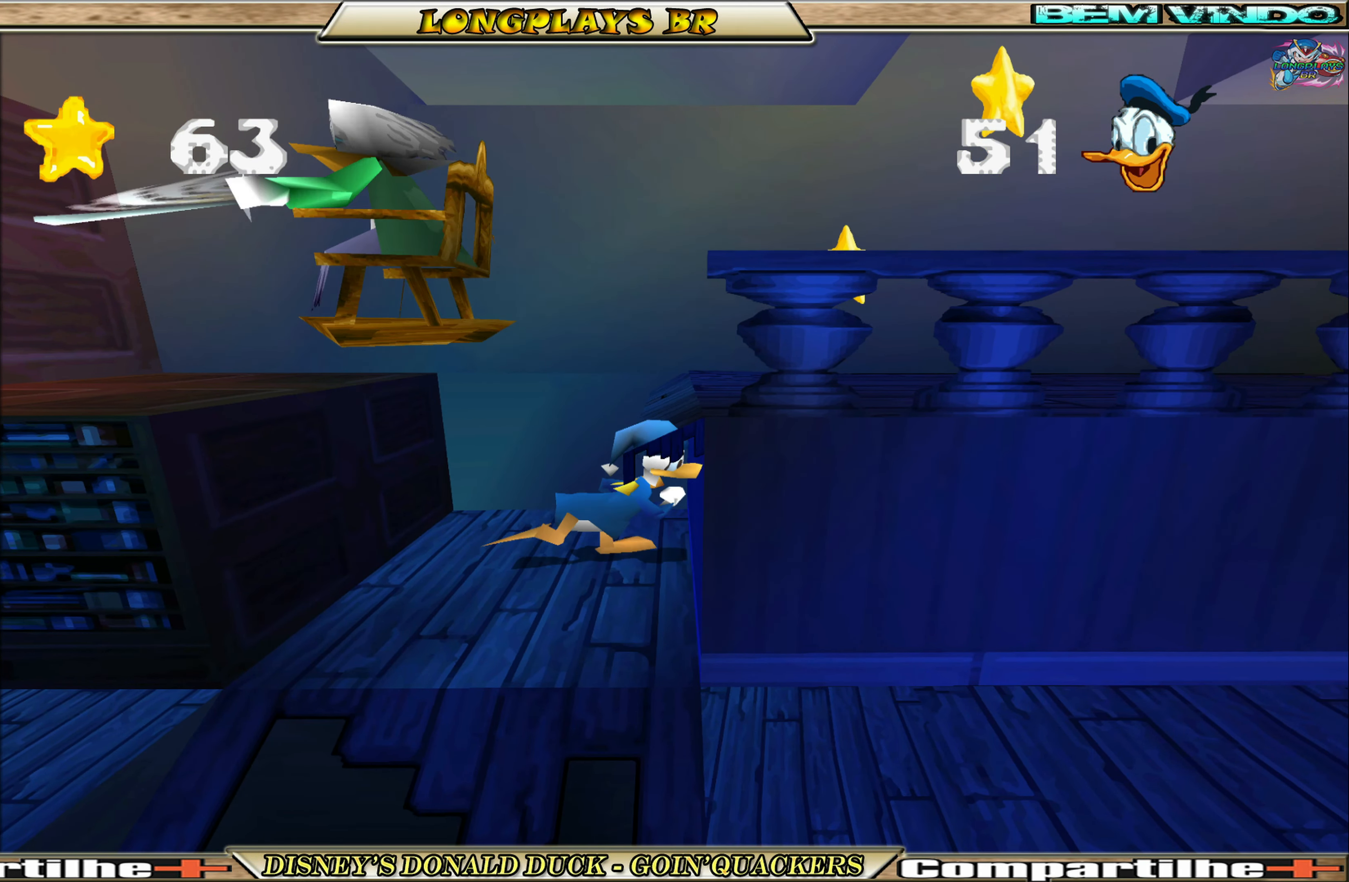
{"buttons": ["DPAD_RIGHT"], "left_stick": "center", "events": [[367, "A", "up"]]}
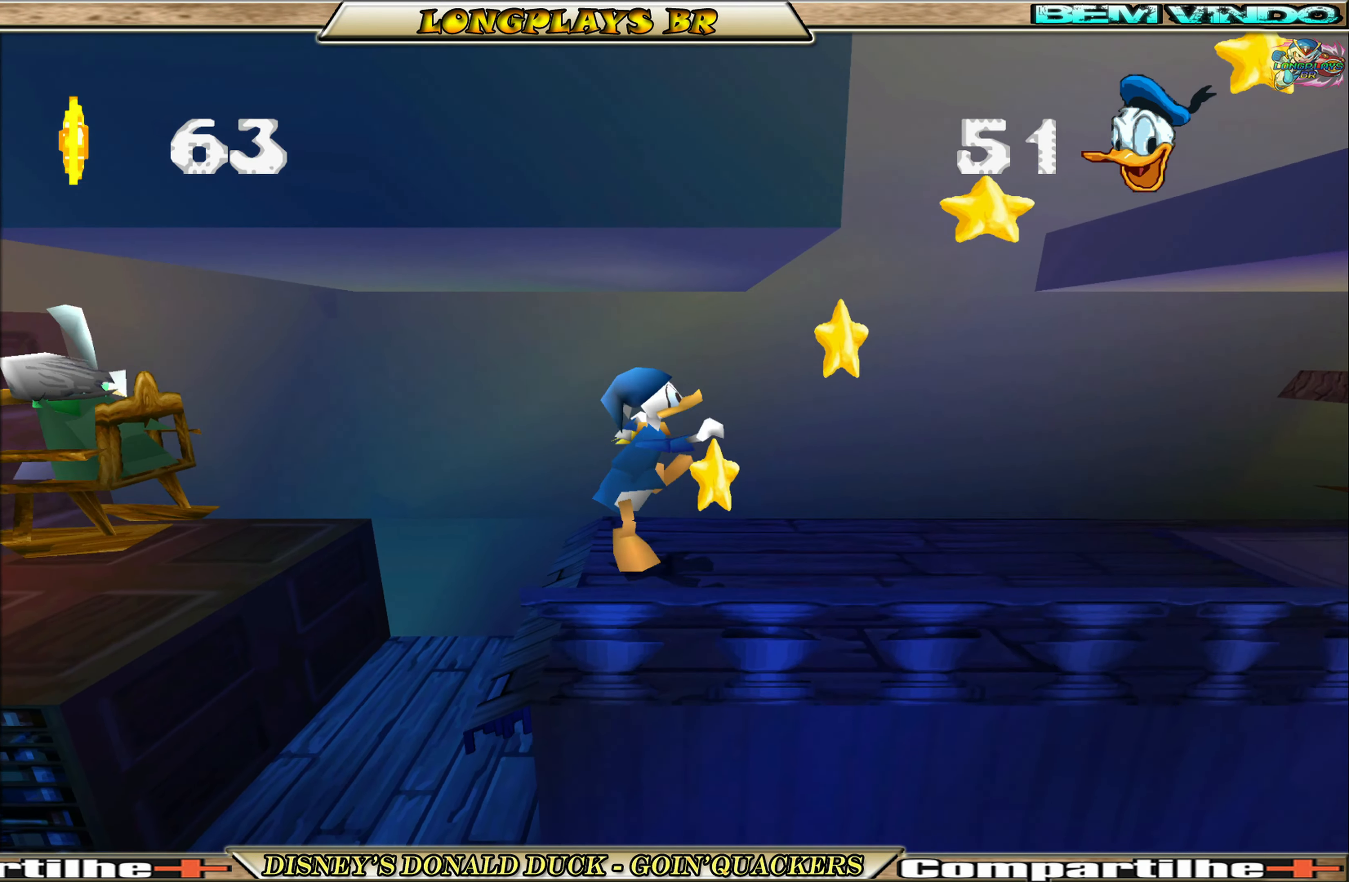
{"buttons": ["A"], "left_stick": "center", "events": [[267, "A", "down"], [500, "DPAD_RIGHT", "up"]]}
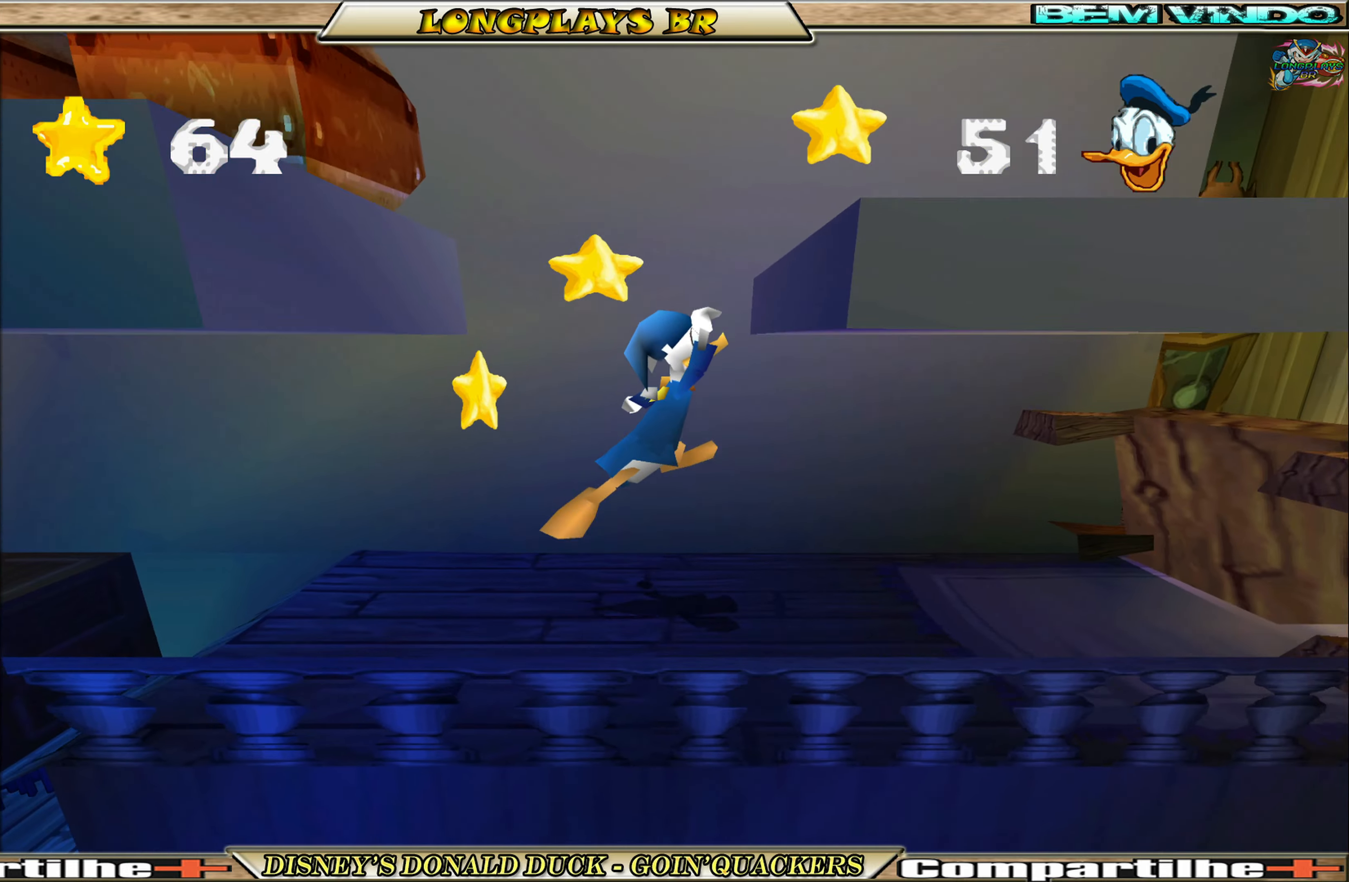
{"buttons": ["A", "DPAD_RIGHT"], "left_stick": "center", "events": [[150, "A", "up"], [150, "DPAD_RIGHT", "down"], [183, "A", "down"]]}
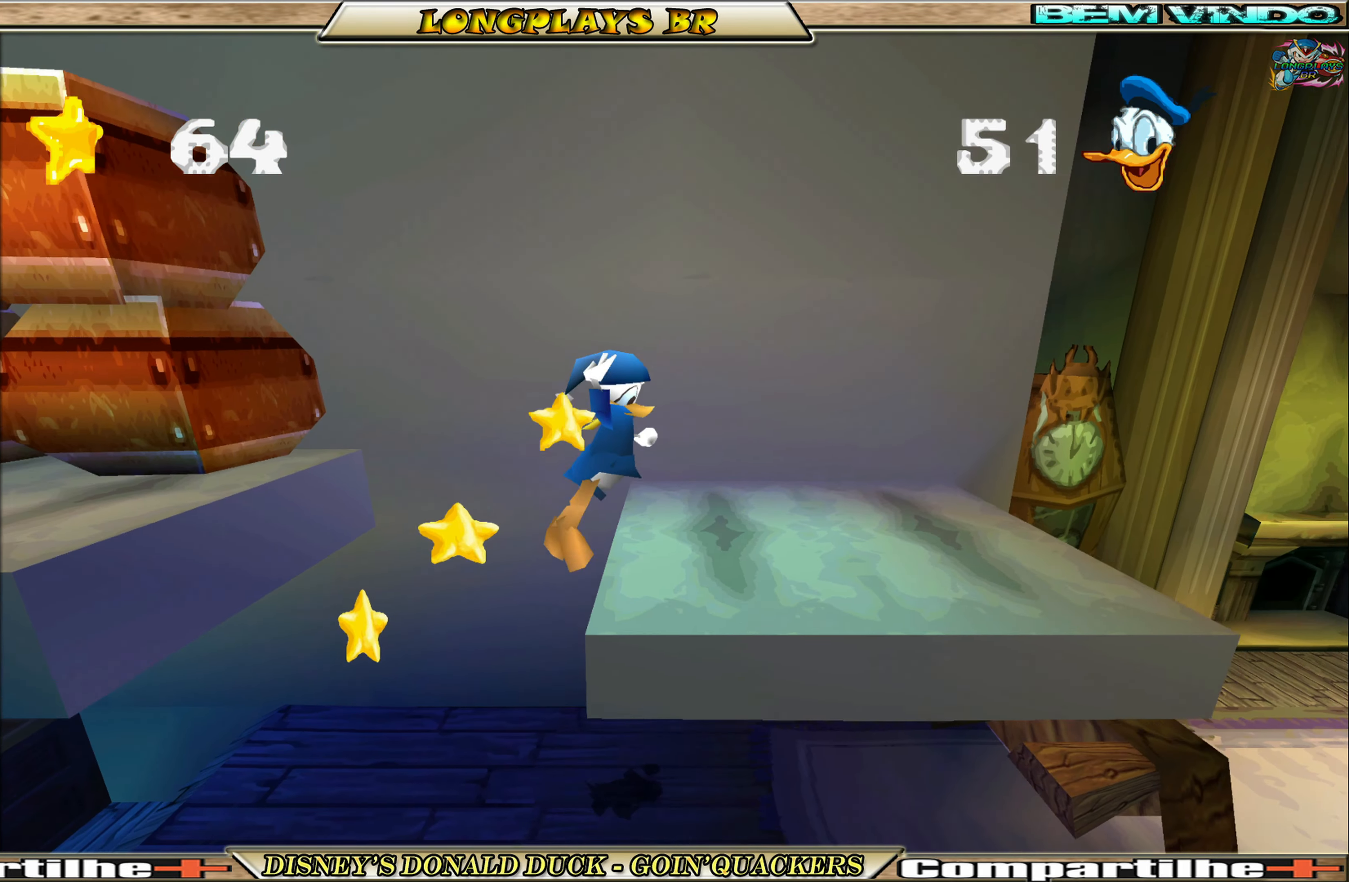
{"buttons": [], "left_stick": "center", "events": [[100, "A", "up"], [450, "DPAD_RIGHT", "up"]]}
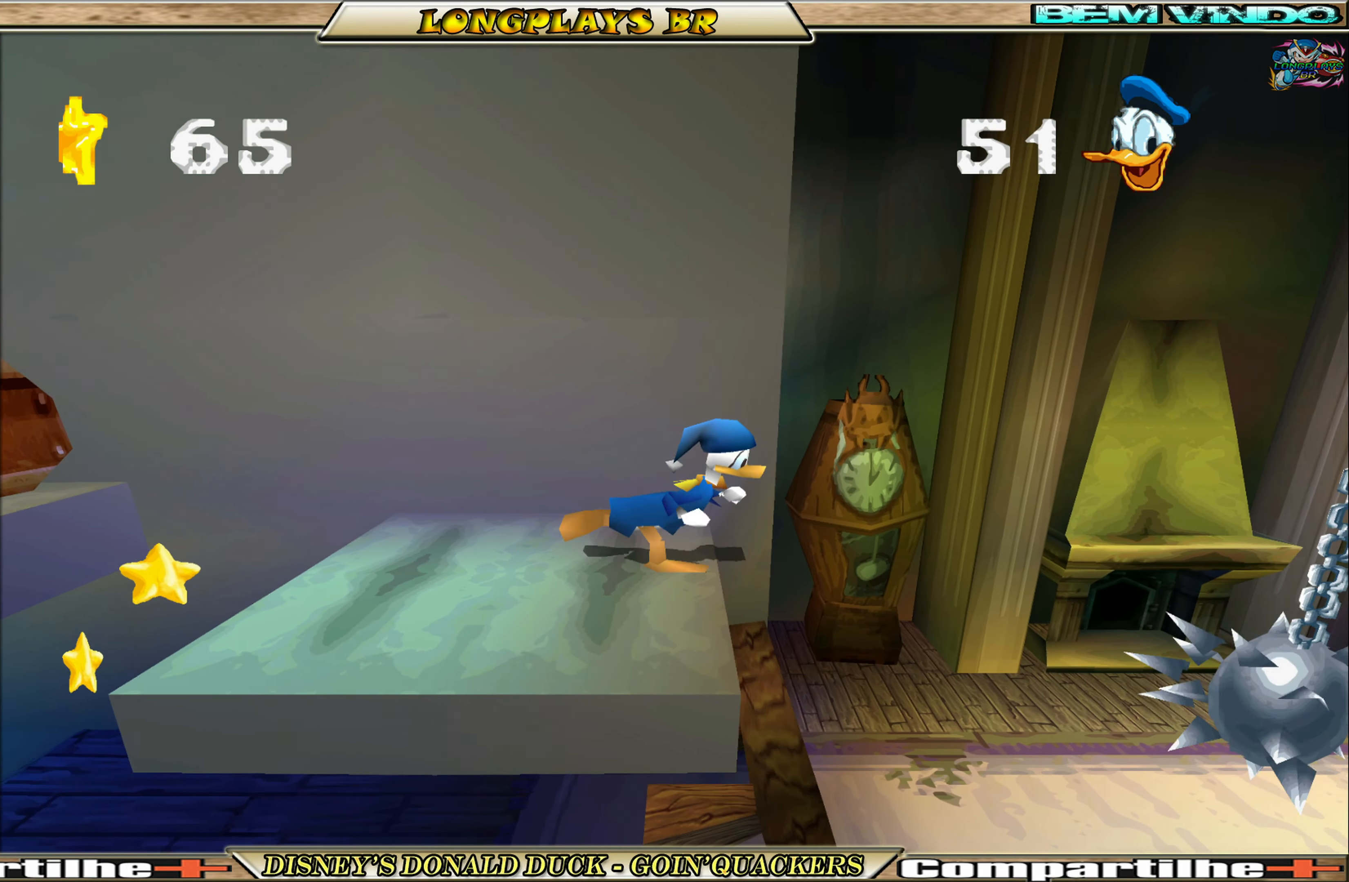
{"buttons": ["A", "DPAD_RIGHT"], "left_stick": "center", "events": [[66, "DPAD_RIGHT", "down"], [133, "A", "down"]]}
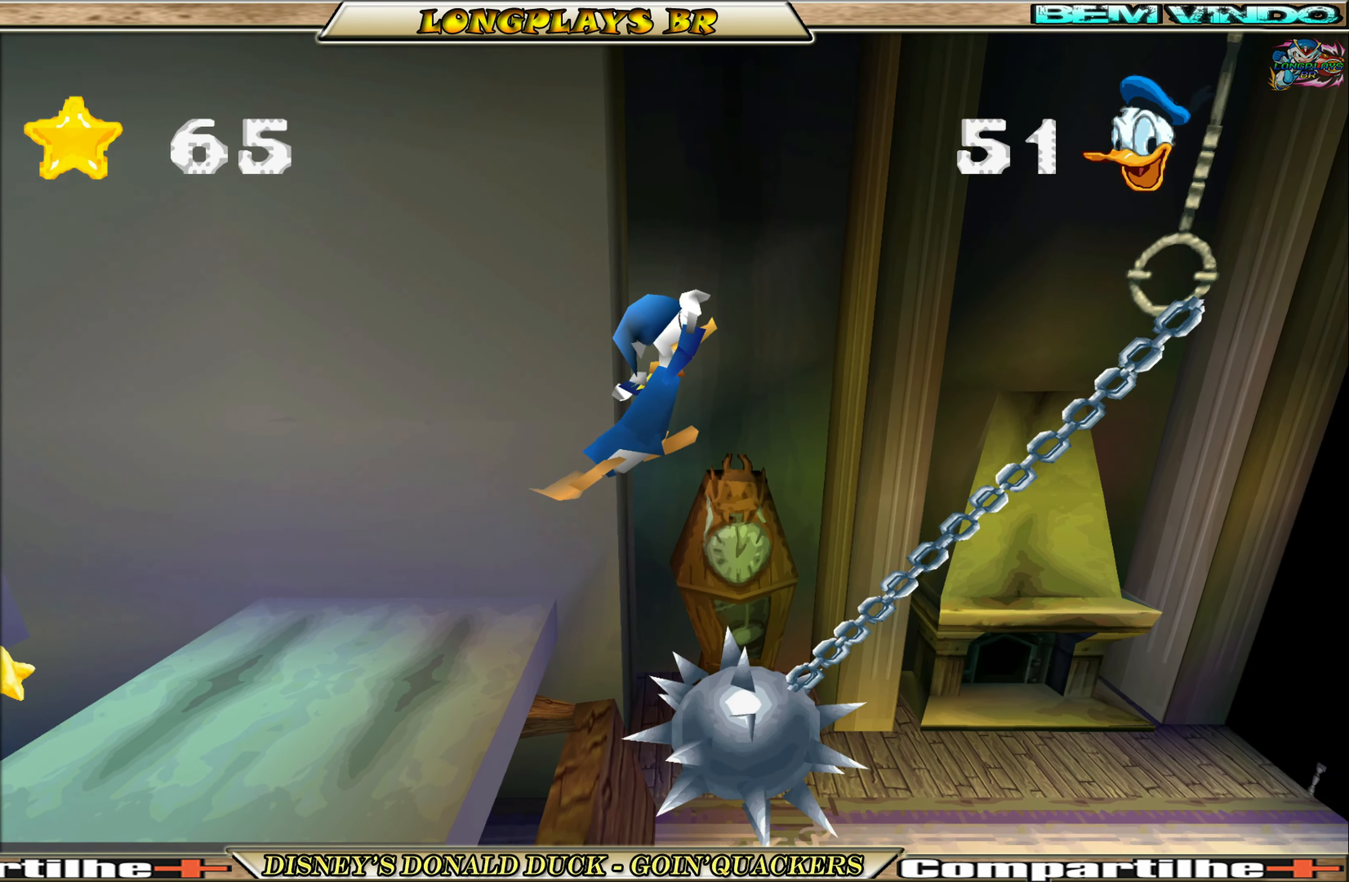
{"buttons": ["DPAD_RIGHT"], "left_stick": "center", "events": [[50, "A", "up"], [133, "A", "down"], [266, "A", "up"]]}
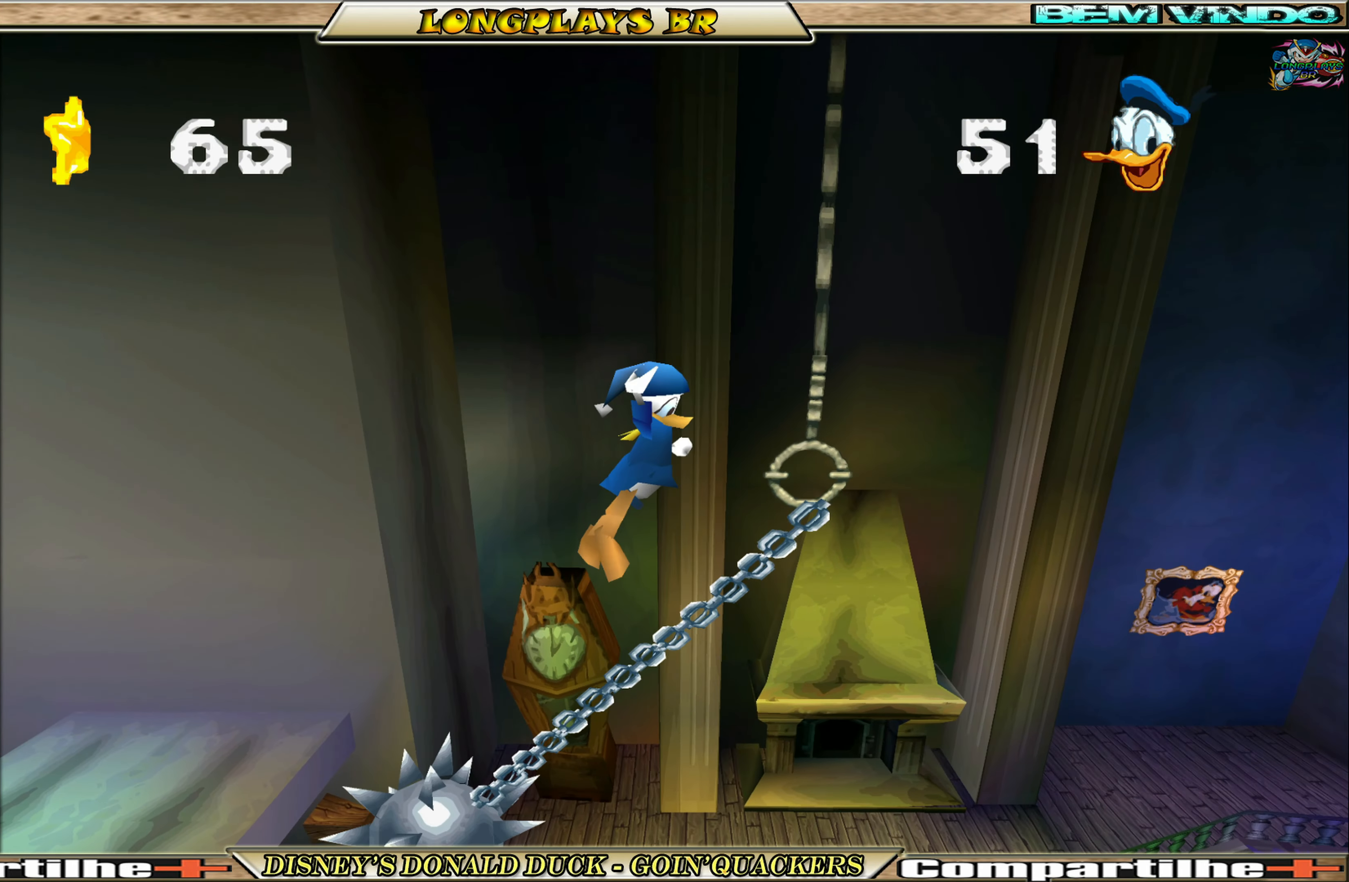
{"buttons": ["DPAD_RIGHT"], "left_stick": "center", "events": []}
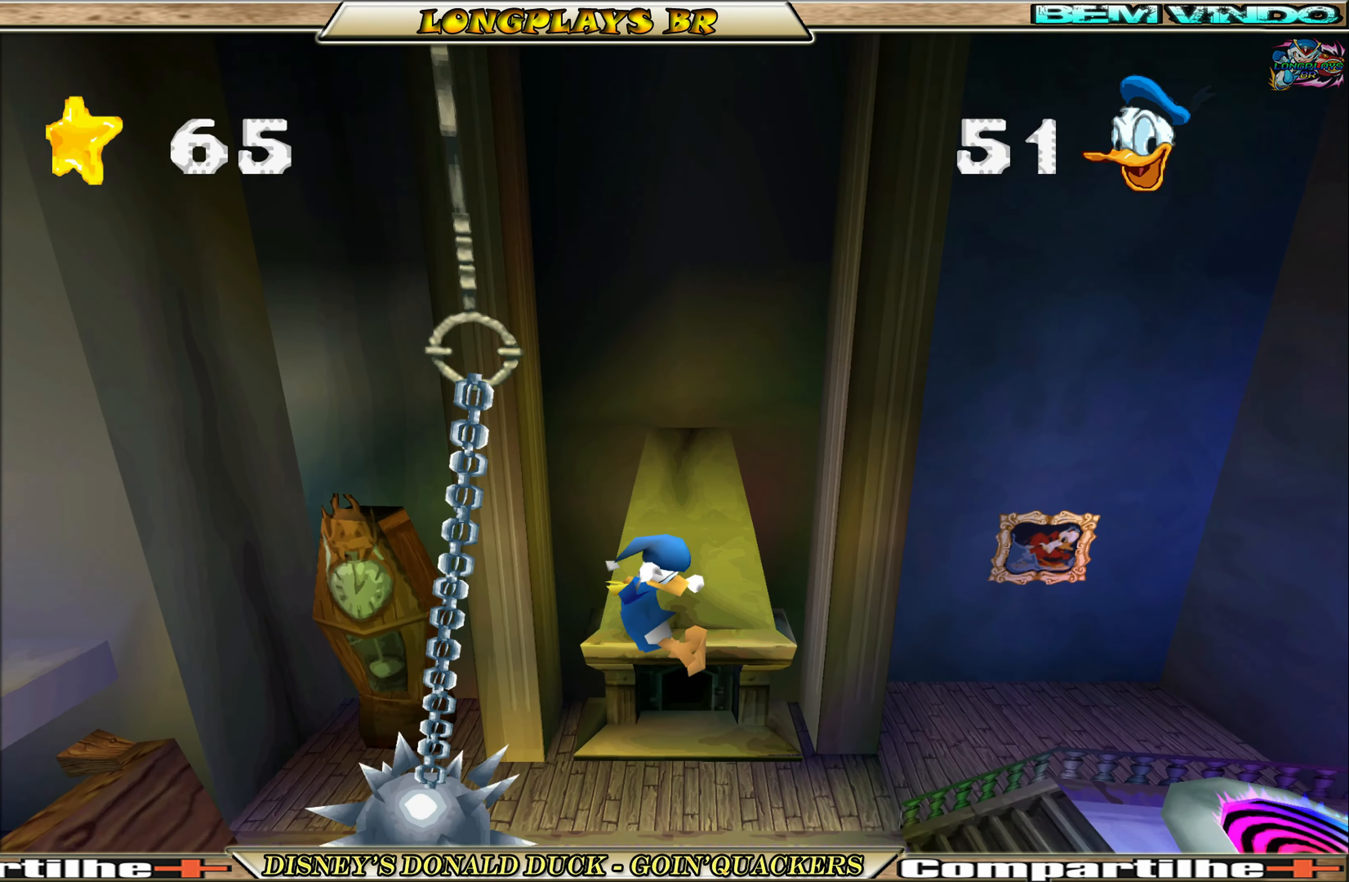
{"buttons": ["DPAD_RIGHT"], "left_stick": "center", "events": []}
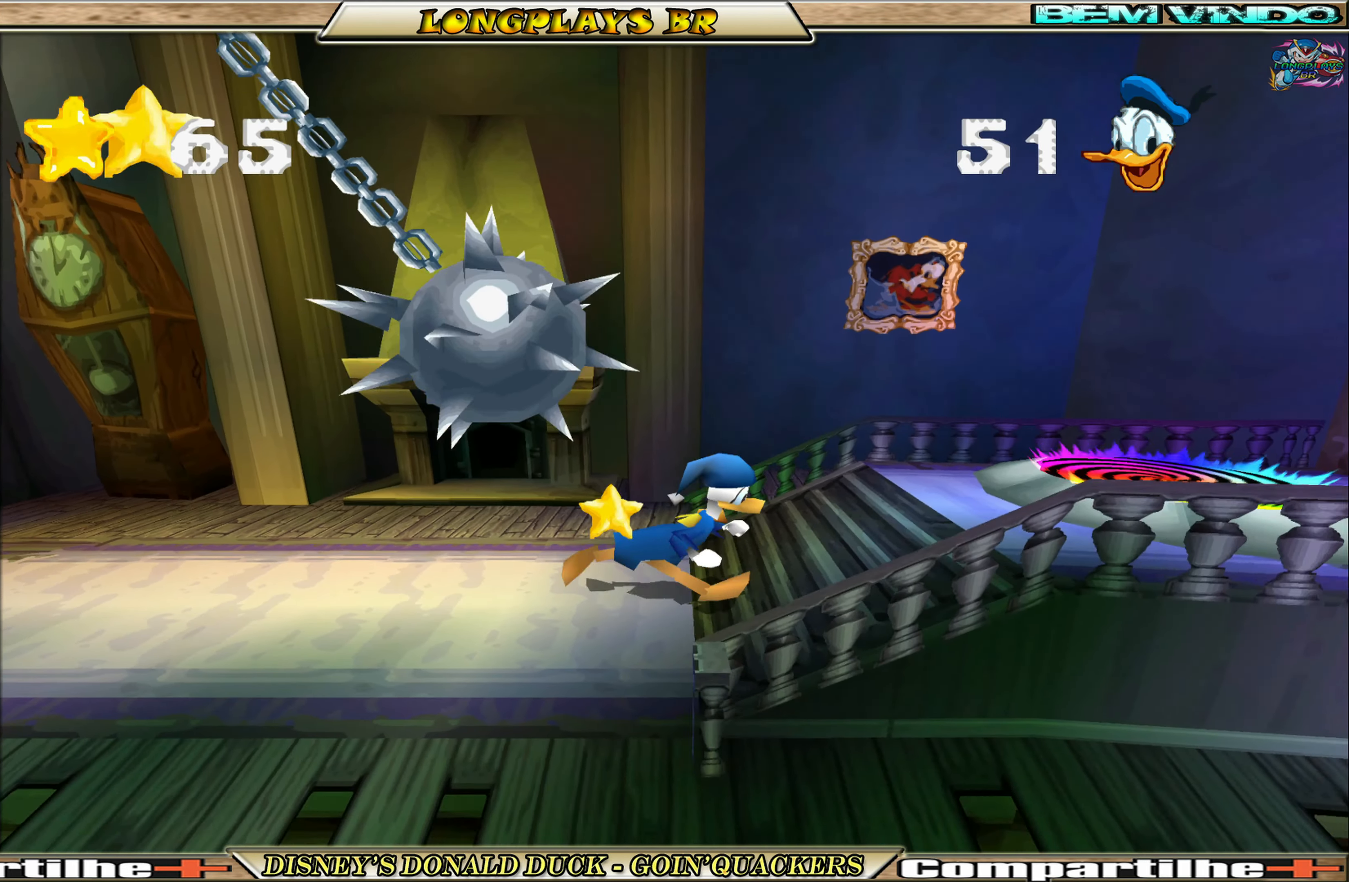
{"buttons": ["DPAD_RIGHT"], "left_stick": "center", "events": [[166, "A", "down"], [316, "A", "up"]]}
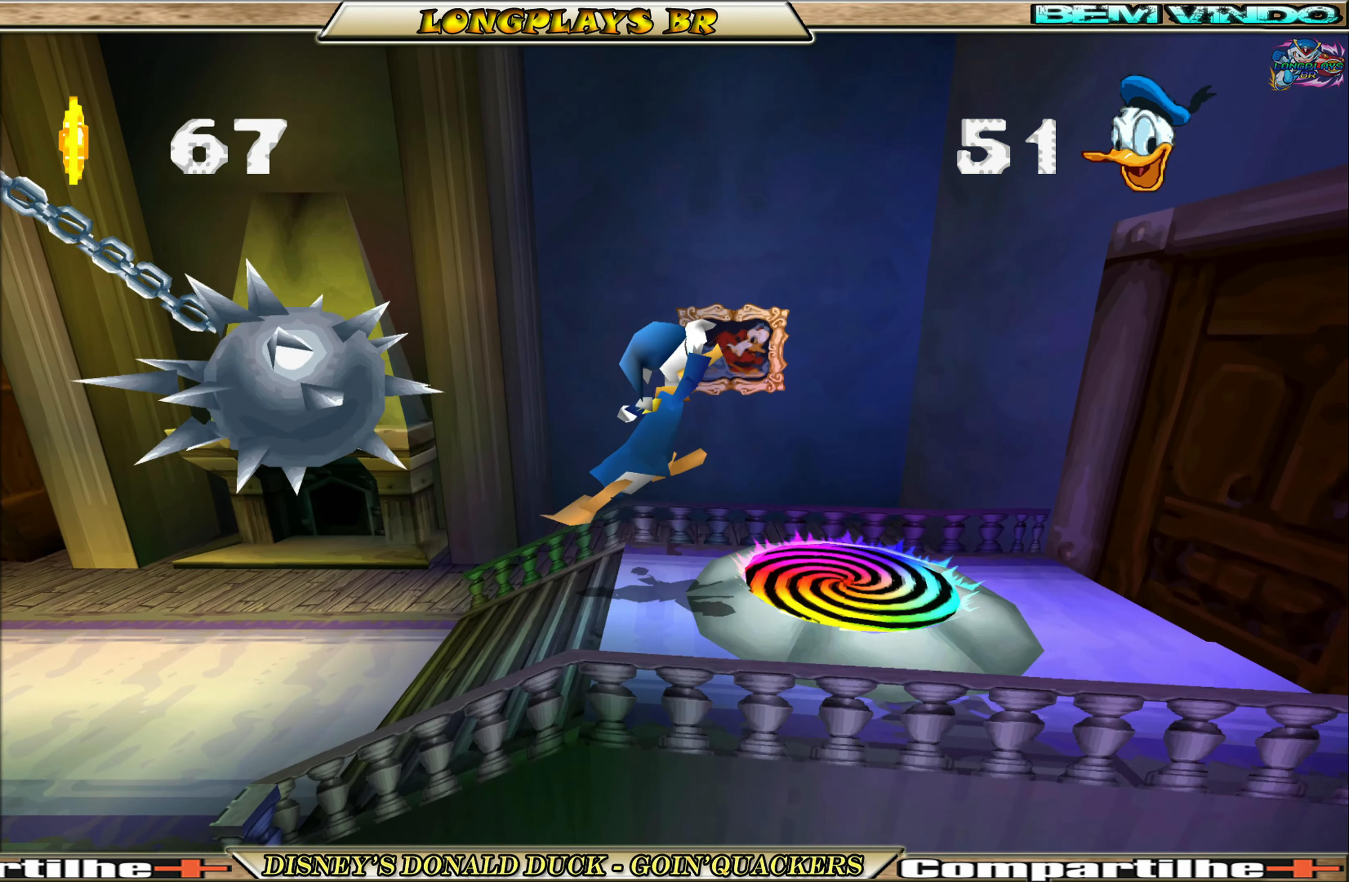
{"buttons": [], "left_stick": "center", "events": [[316, "DPAD_RIGHT", "up"]]}